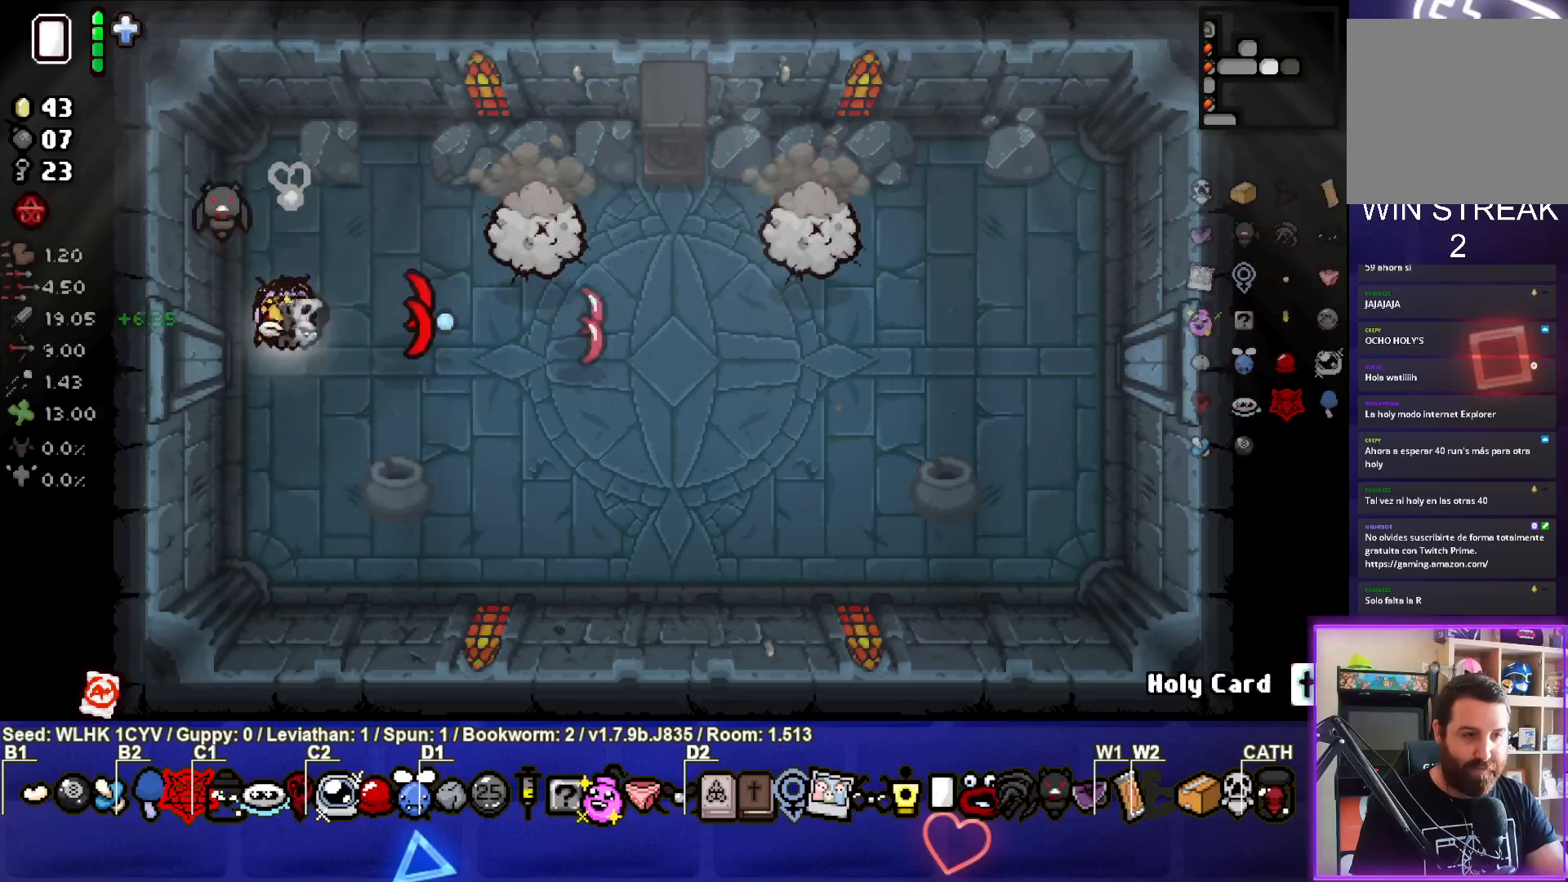
Gameplay with a controller (PlayStation layout); each line is a JSON object with the inputs held at the frame after it (dt_ms = milliseconds from this image to that frame). "events" lists button and stick changes between this image and that frame as [ms after this image, input, new state], when the widget could be followed in between. Not read: right_stick.
{"dt_ms": 500, "buttons": ["CIRCLE"], "left_stick": "center", "events": [[167, "left_stick", "center"], [317, "left_stick", "right"], [400, "left_stick", "center"]]}
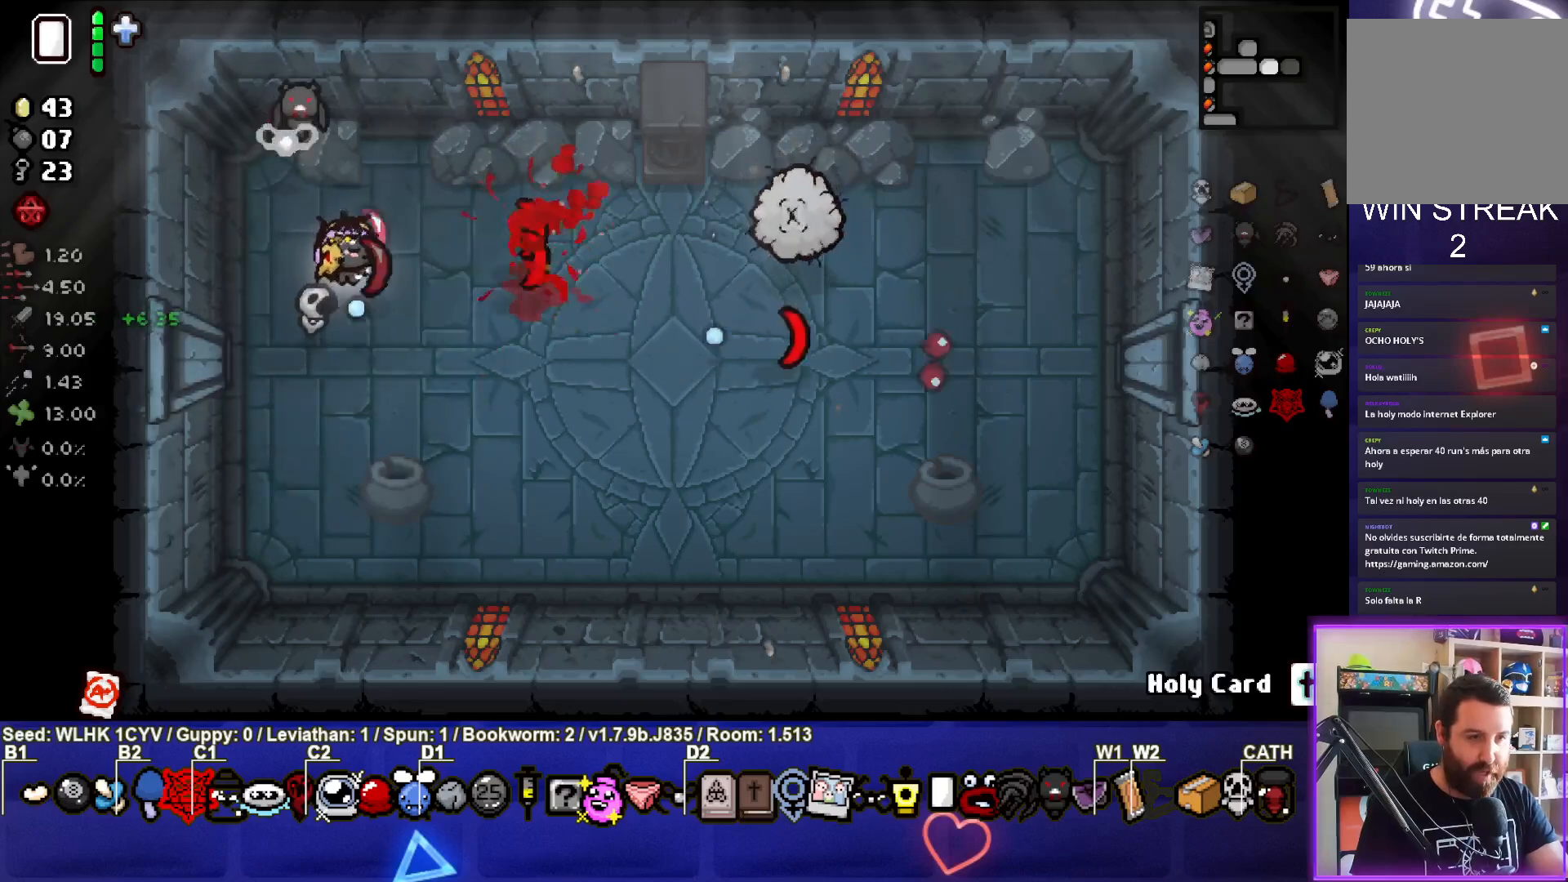
{"dt_ms": 500, "buttons": ["CIRCLE"], "left_stick": "down-left", "events": [[117, "left_stick", "right"], [367, "left_stick", "center"], [417, "left_stick", "down-left"]]}
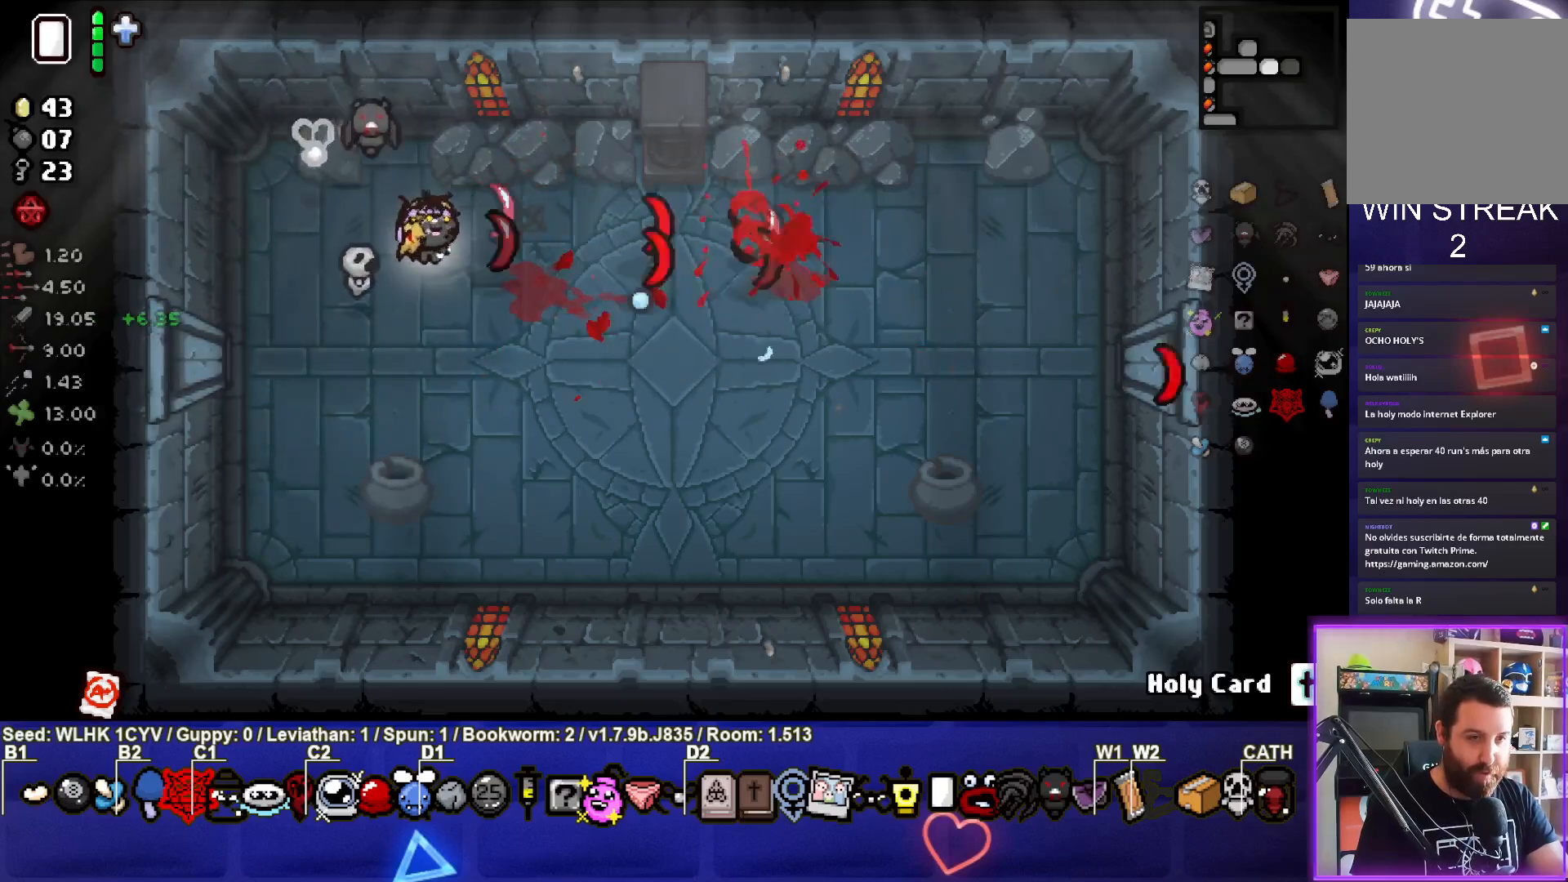
{"dt_ms": 500, "buttons": [], "left_stick": "down-right", "events": [[17, "CIRCLE", "up"], [200, "left_stick", "down-right"]]}
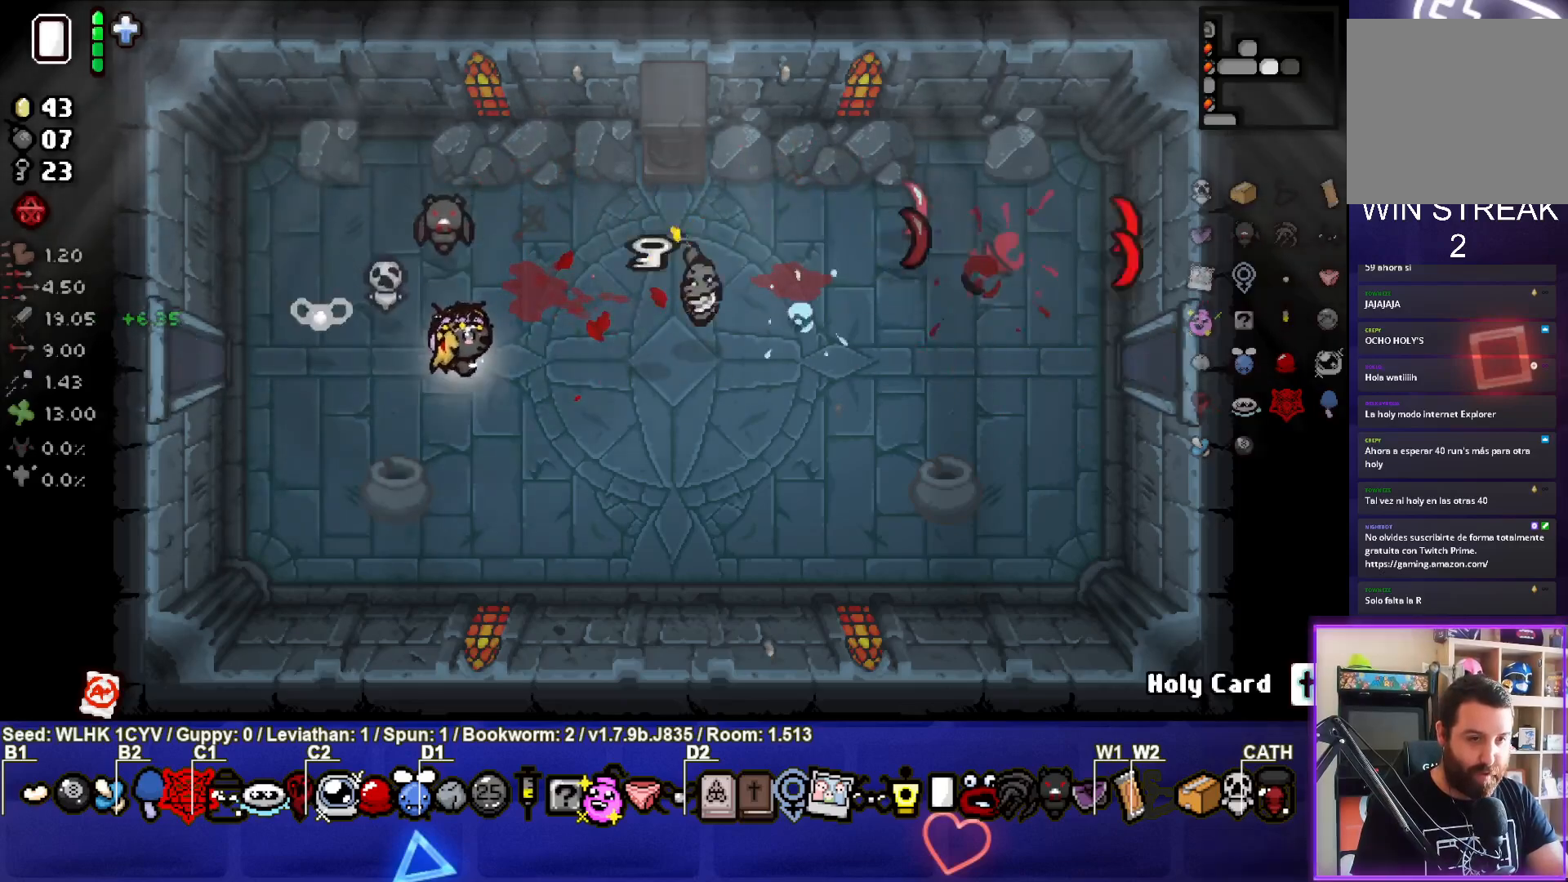
{"dt_ms": 500, "buttons": [], "left_stick": "down", "events": [[467, "left_stick", "down"]]}
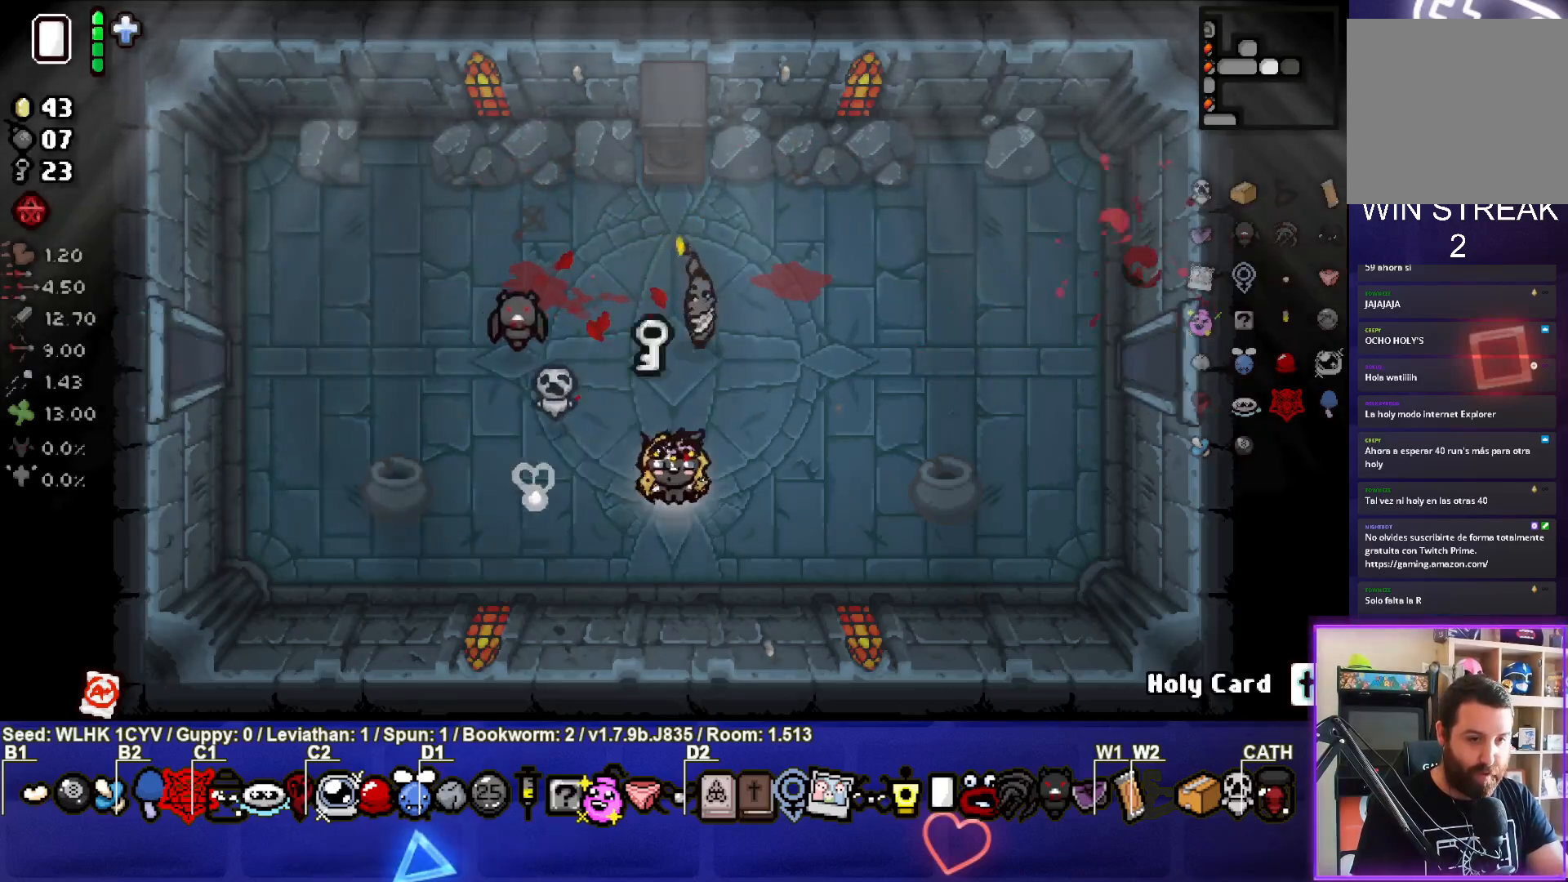
{"dt_ms": 500, "buttons": [], "left_stick": "left", "events": [[200, "left_stick", "left"], [217, "L1", "down"], [333, "L1", "up"]]}
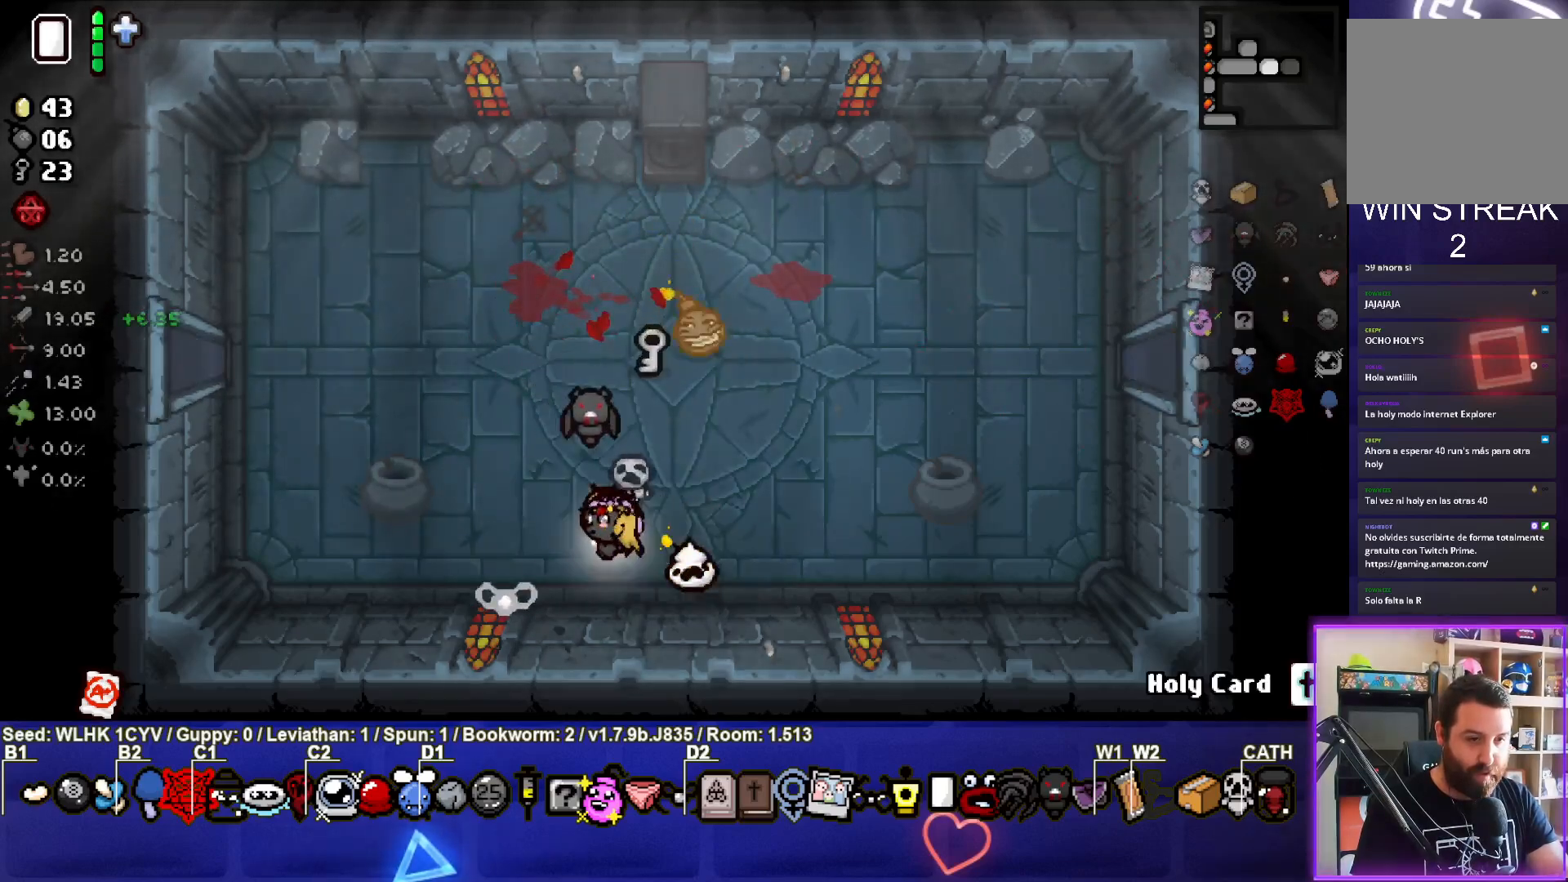
{"dt_ms": 500, "buttons": [], "left_stick": "left", "events": []}
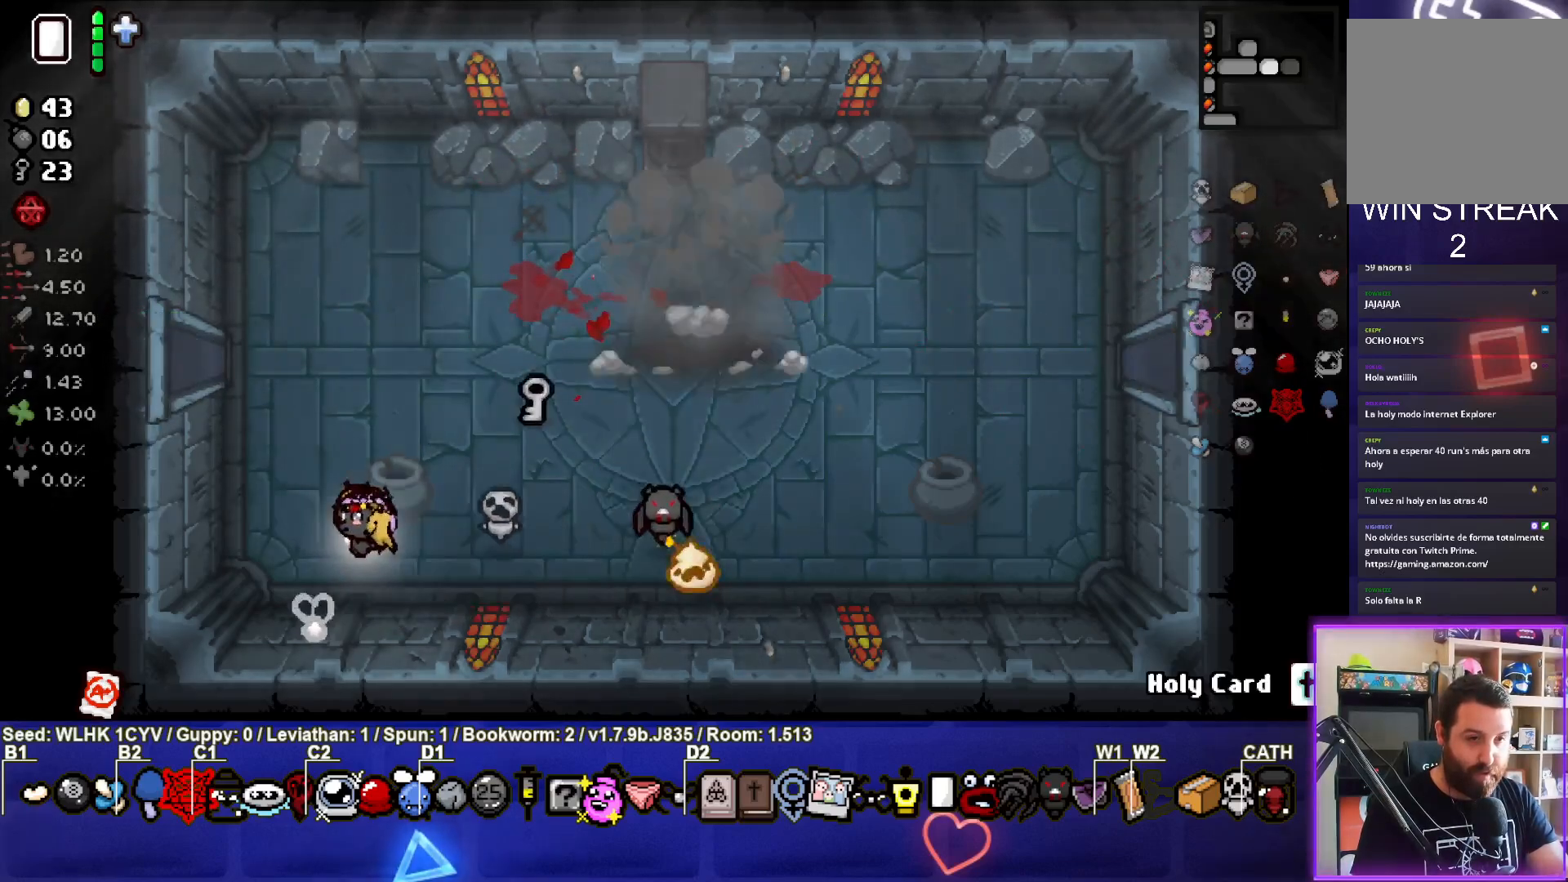
{"dt_ms": 500, "buttons": [], "left_stick": "up", "events": [[150, "left_stick", "up-left"], [300, "left_stick", "center"], [350, "left_stick", "up"]]}
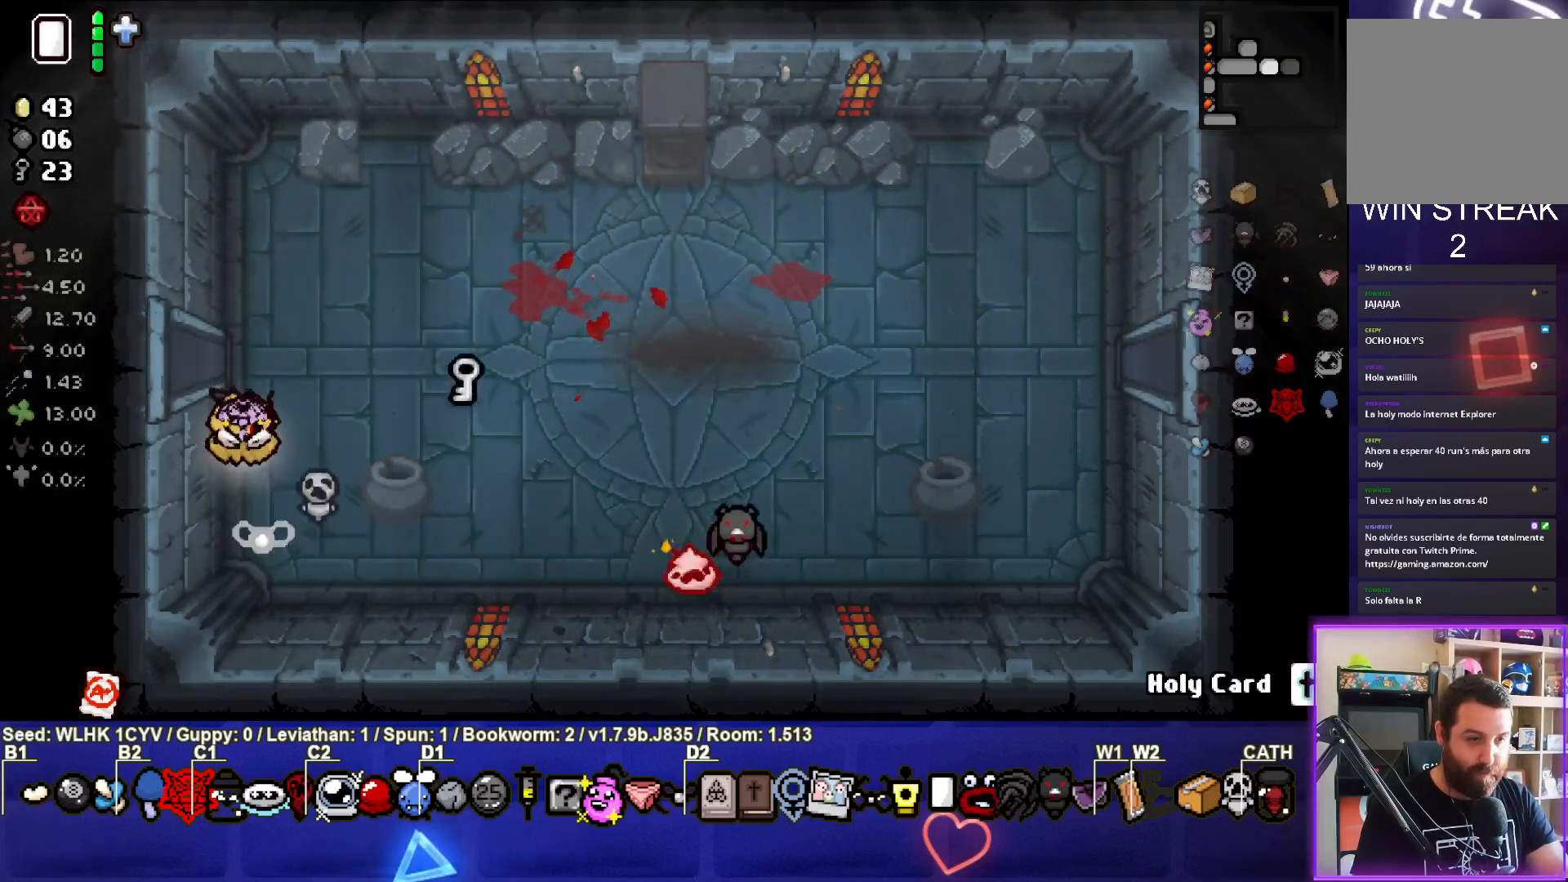
{"dt_ms": 500, "buttons": [], "left_stick": "right", "events": [[150, "left_stick", "up-right"], [400, "left_stick", "right"]]}
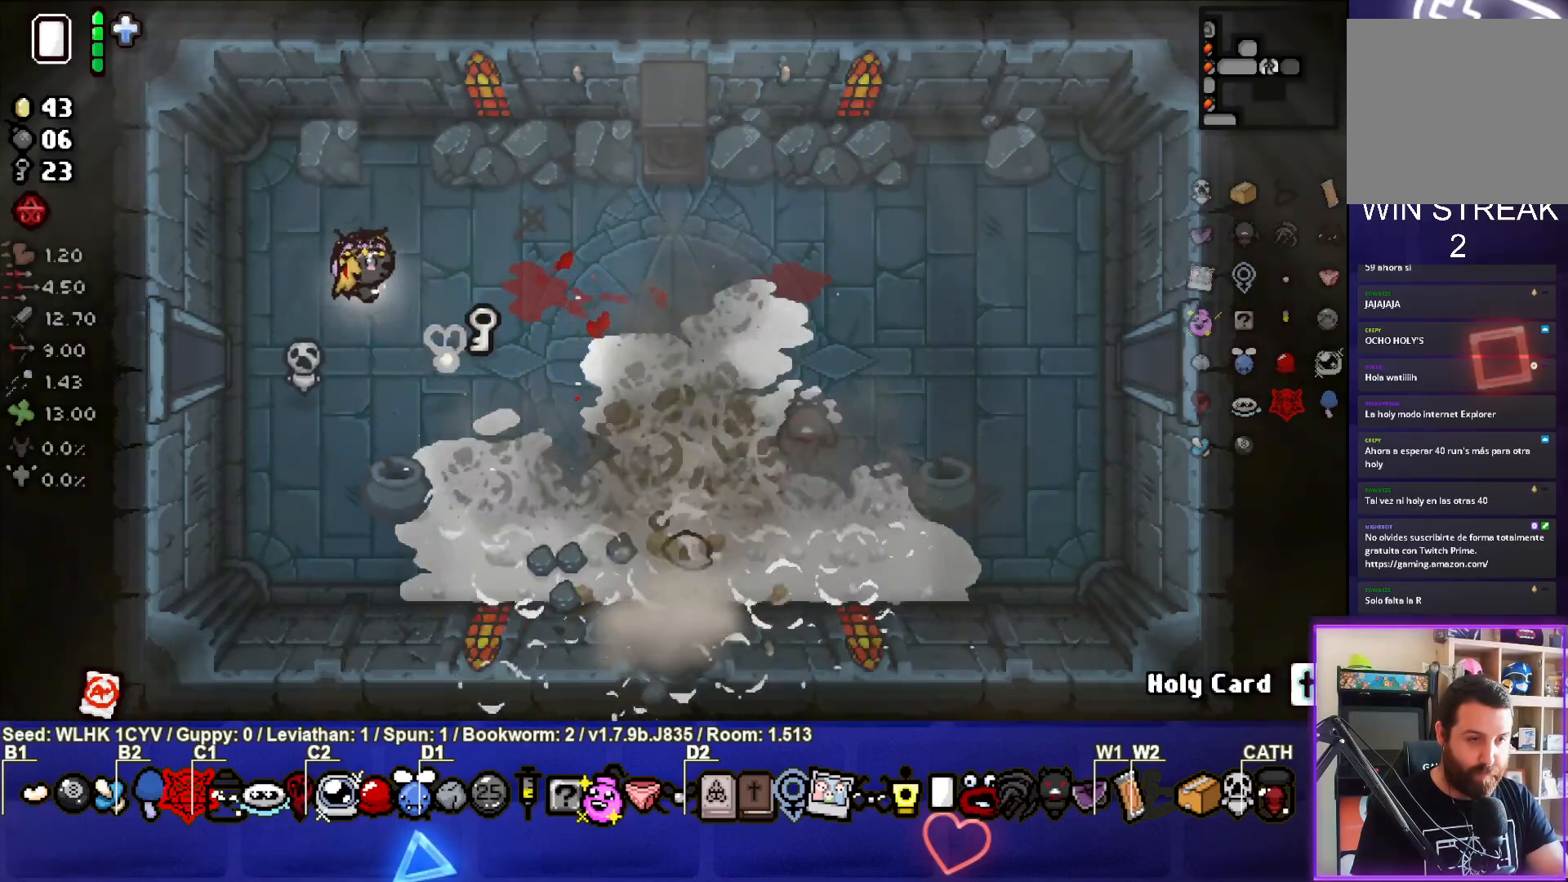
{"dt_ms": 500, "buttons": [], "left_stick": "down-right", "events": [[150, "left_stick", "down-right"], [300, "left_stick", "right"], [400, "left_stick", "down-right"]]}
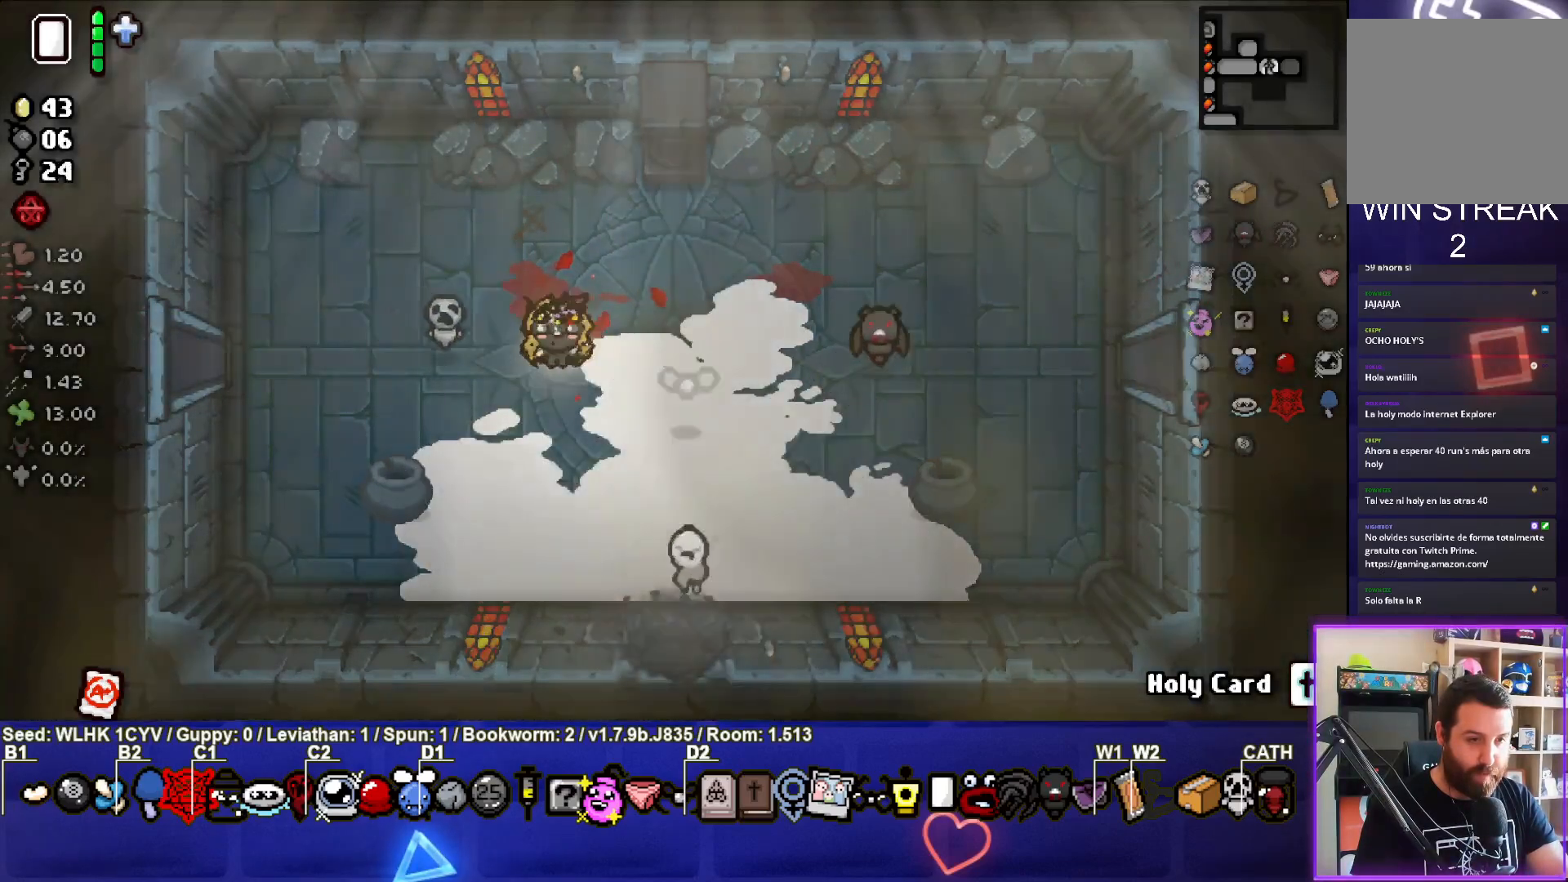
{"dt_ms": 500, "buttons": [], "left_stick": "down", "events": [[500, "left_stick", "down"]]}
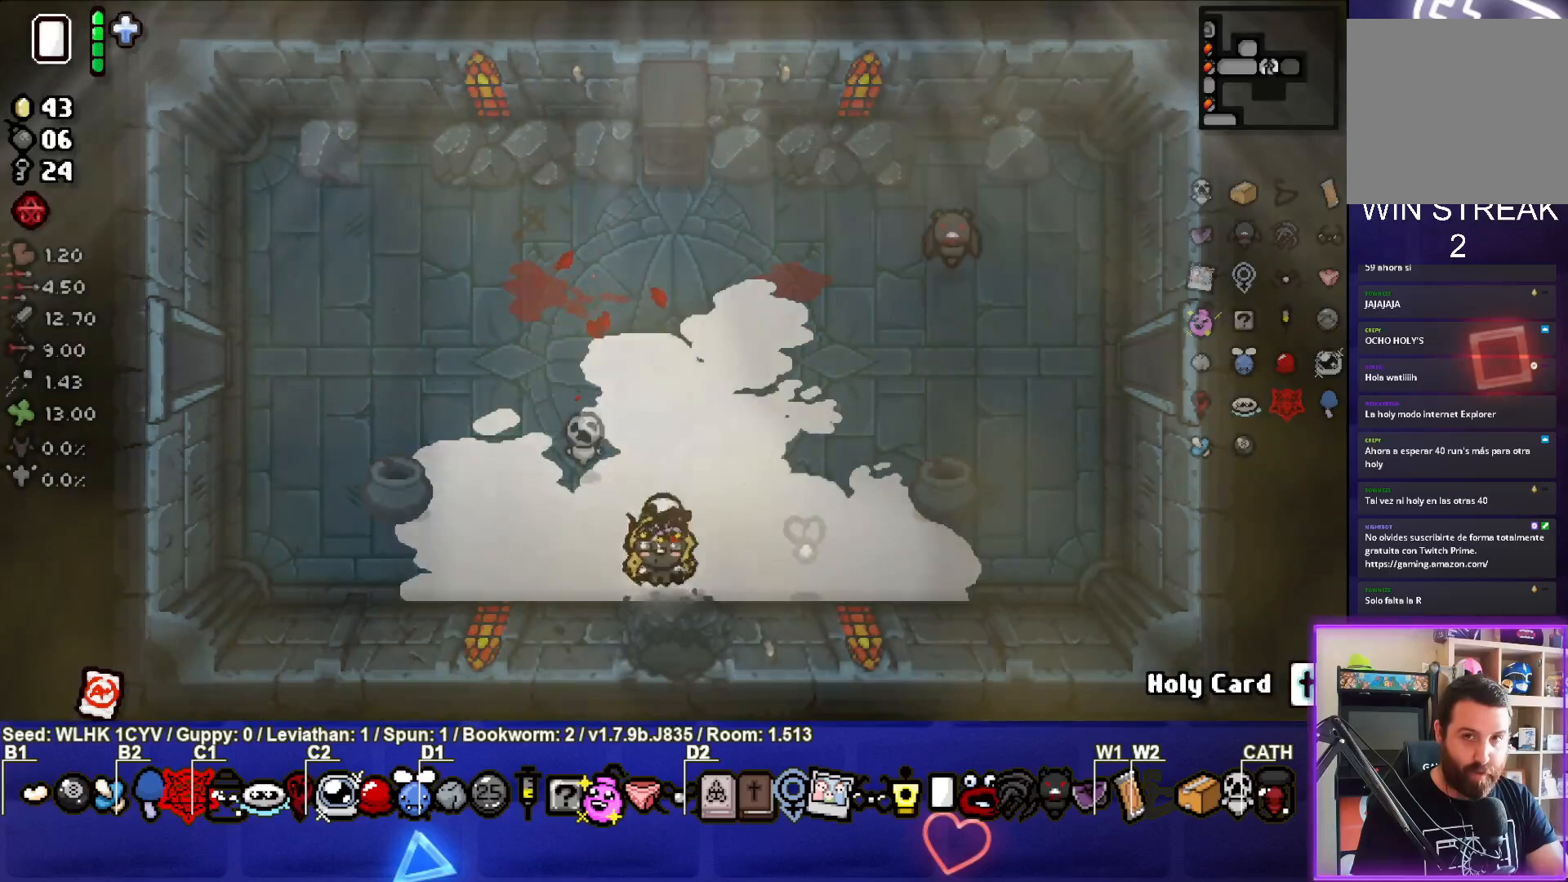
{"dt_ms": 500, "buttons": [], "left_stick": "center", "events": [[250, "left_stick", "center"]]}
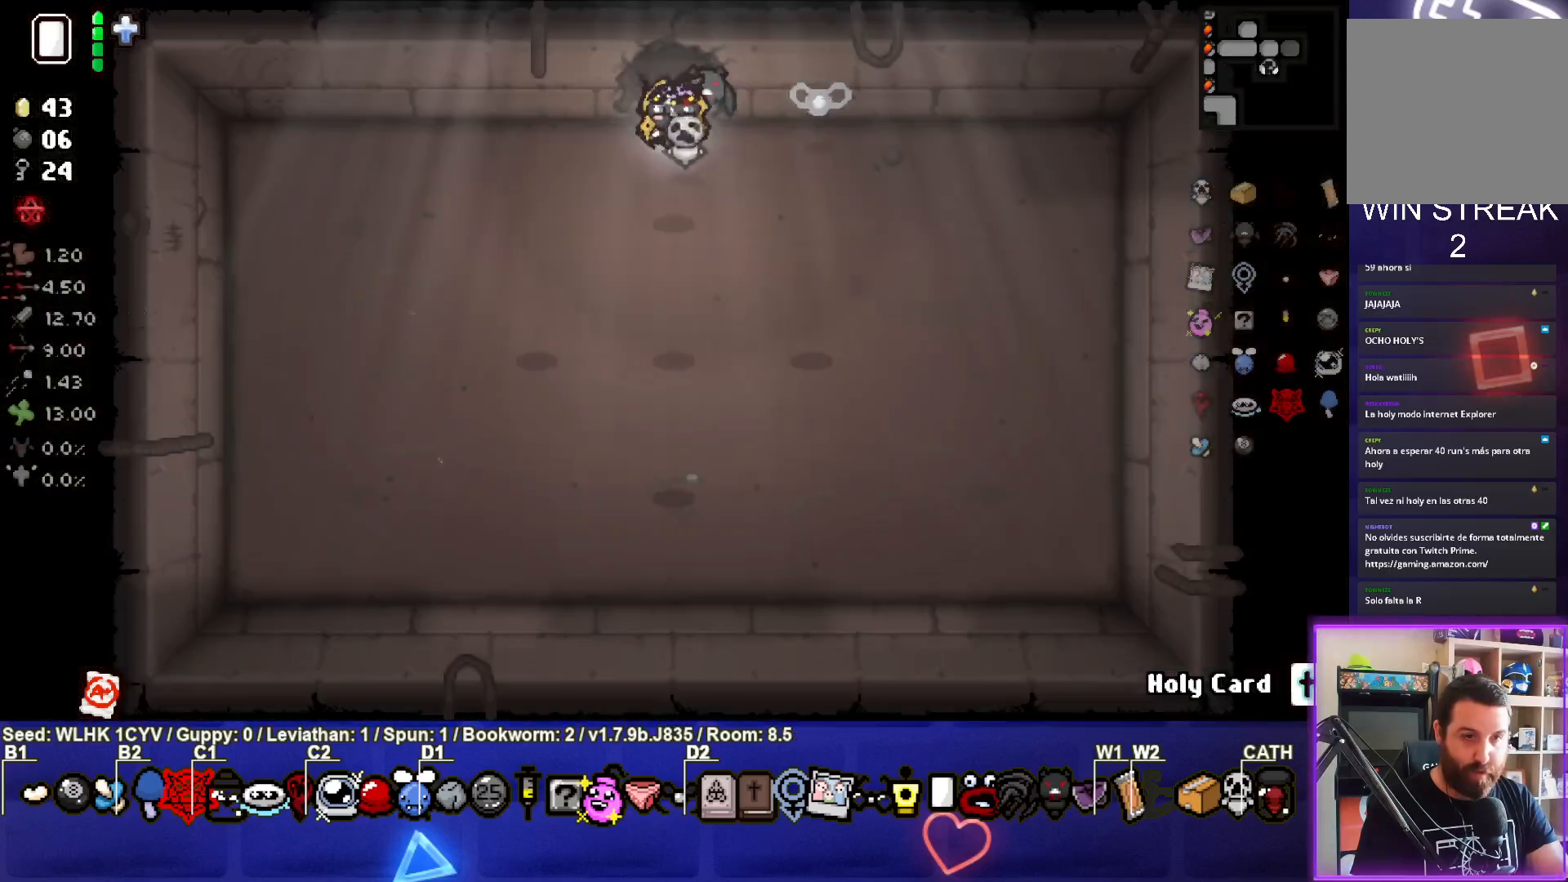
{"dt_ms": 1000, "buttons": [], "left_stick": "up-right"}
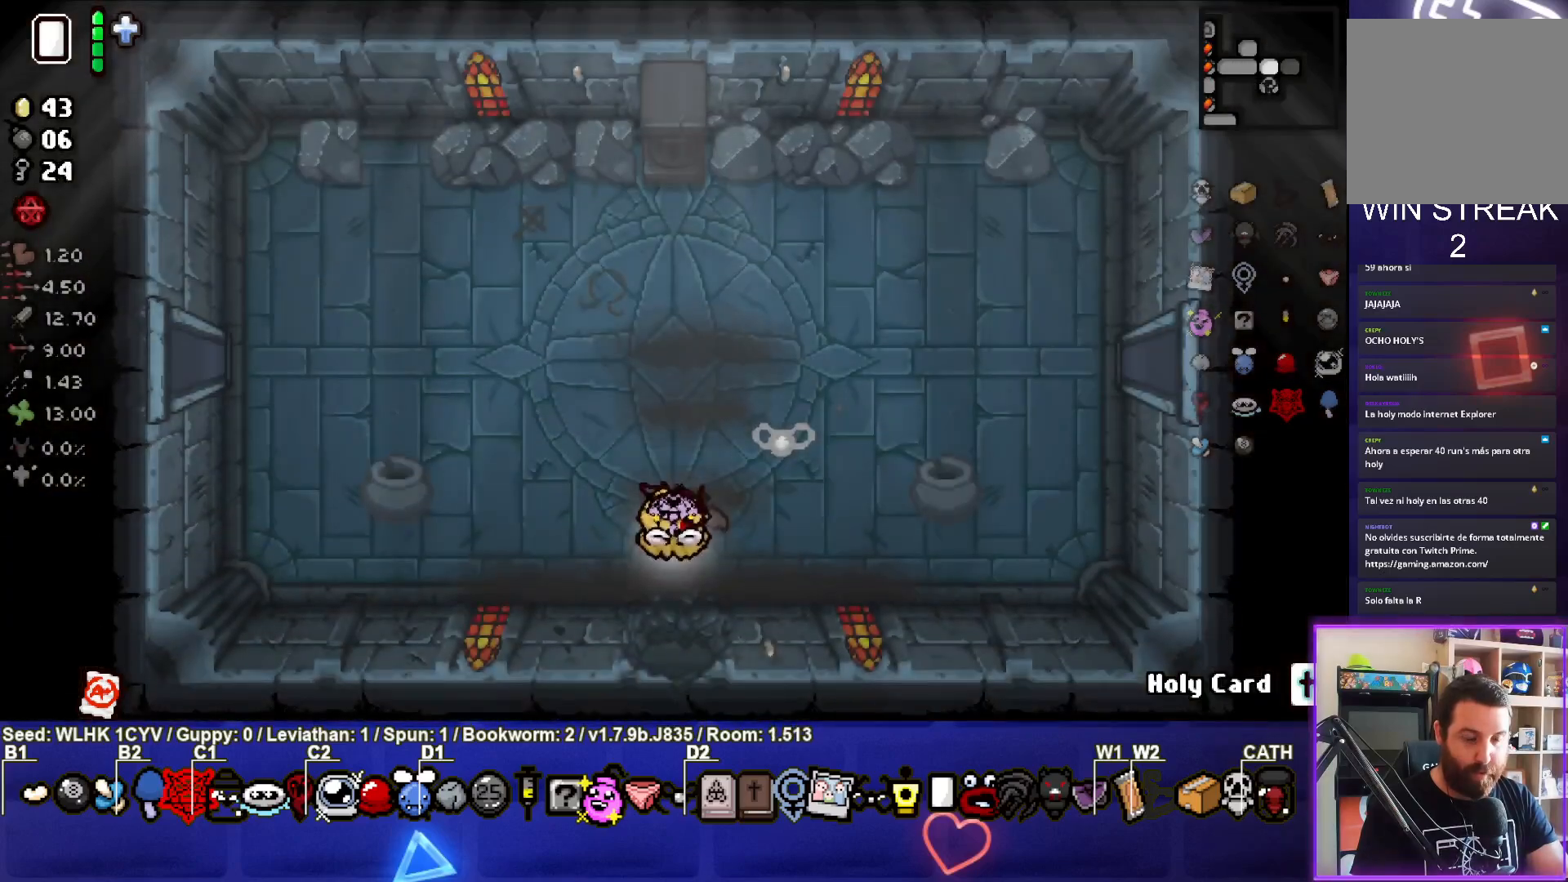
{"dt_ms": 500, "buttons": [], "left_stick": "up-right", "events": []}
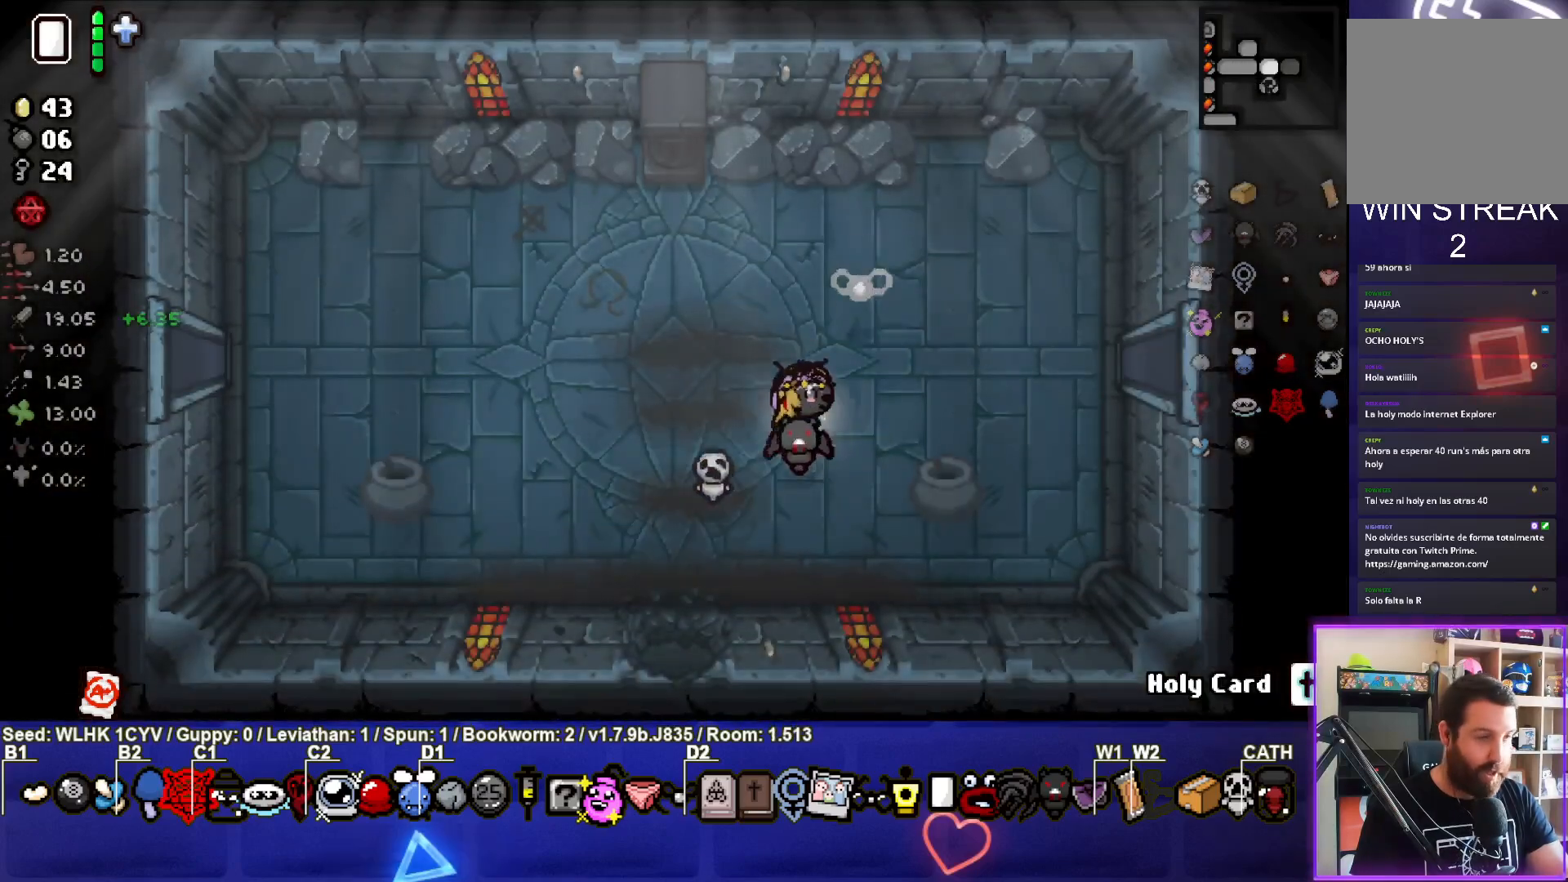
{"dt_ms": 500, "buttons": [], "left_stick": "right", "events": [[183, "left_stick", "right"]]}
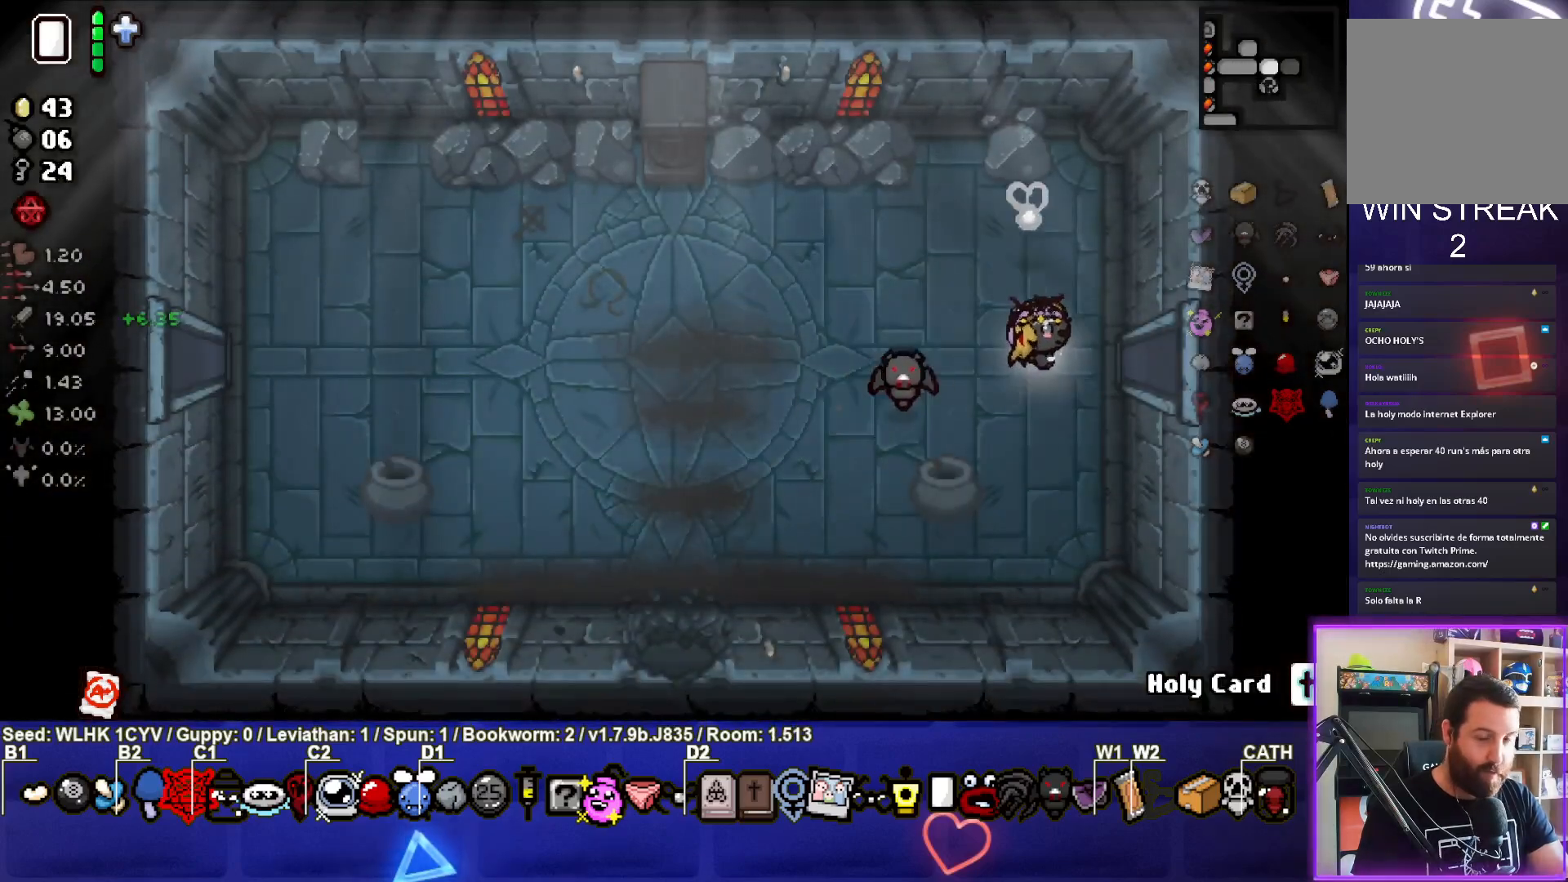
{"dt_ms": 500, "buttons": ["CIRCLE"], "left_stick": "center", "events": [[350, "CIRCLE", "down"], [417, "left_stick", "center"]]}
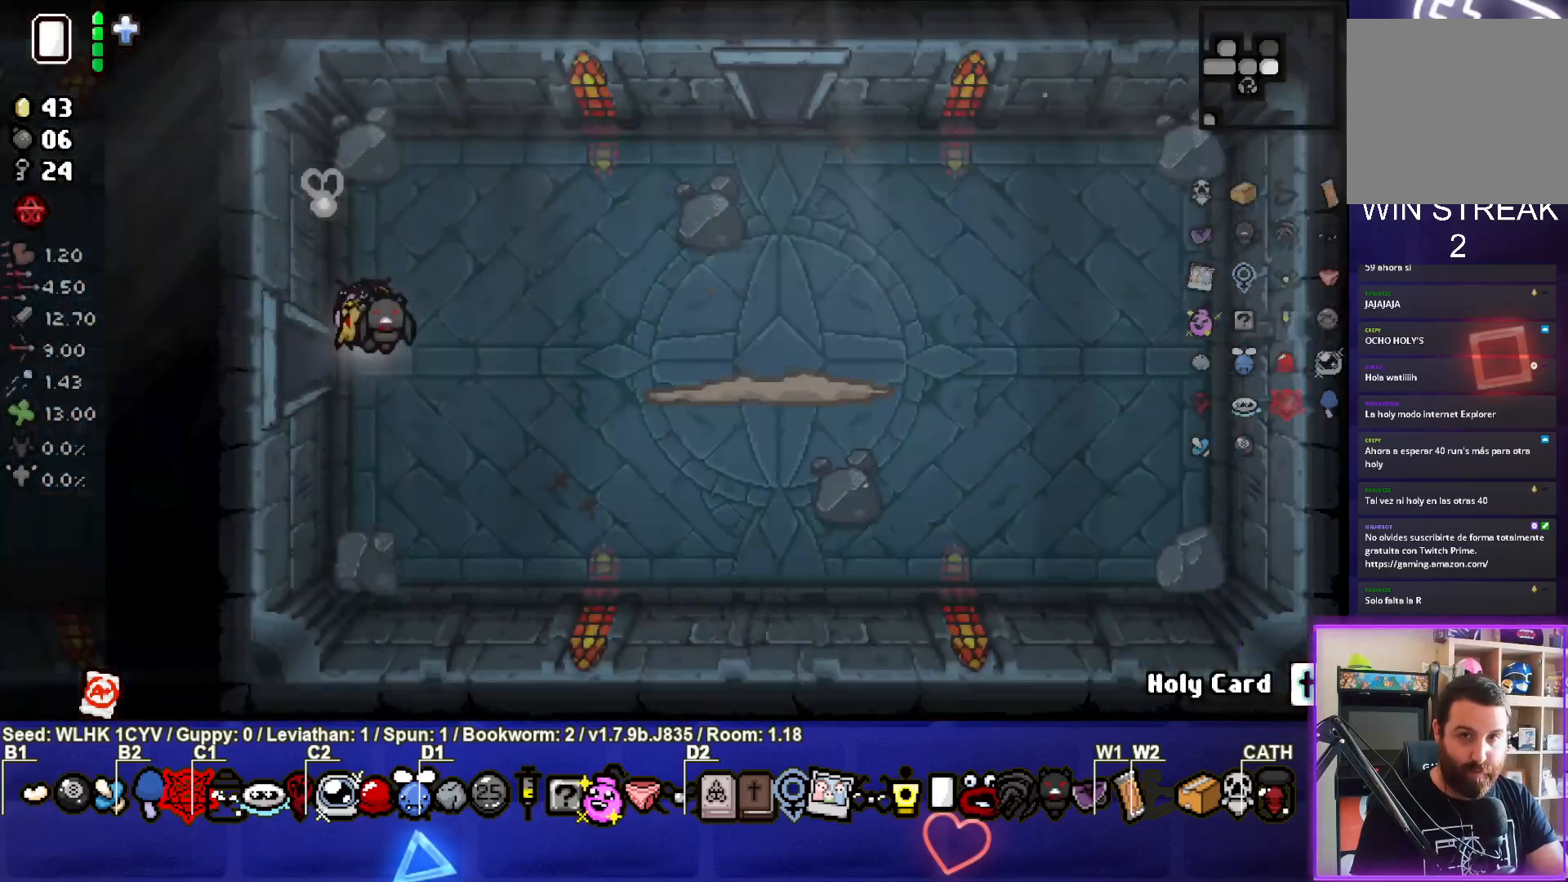
{"dt_ms": 500, "buttons": ["CIRCLE"], "left_stick": "right", "events": [[300, "left_stick", "right"]]}
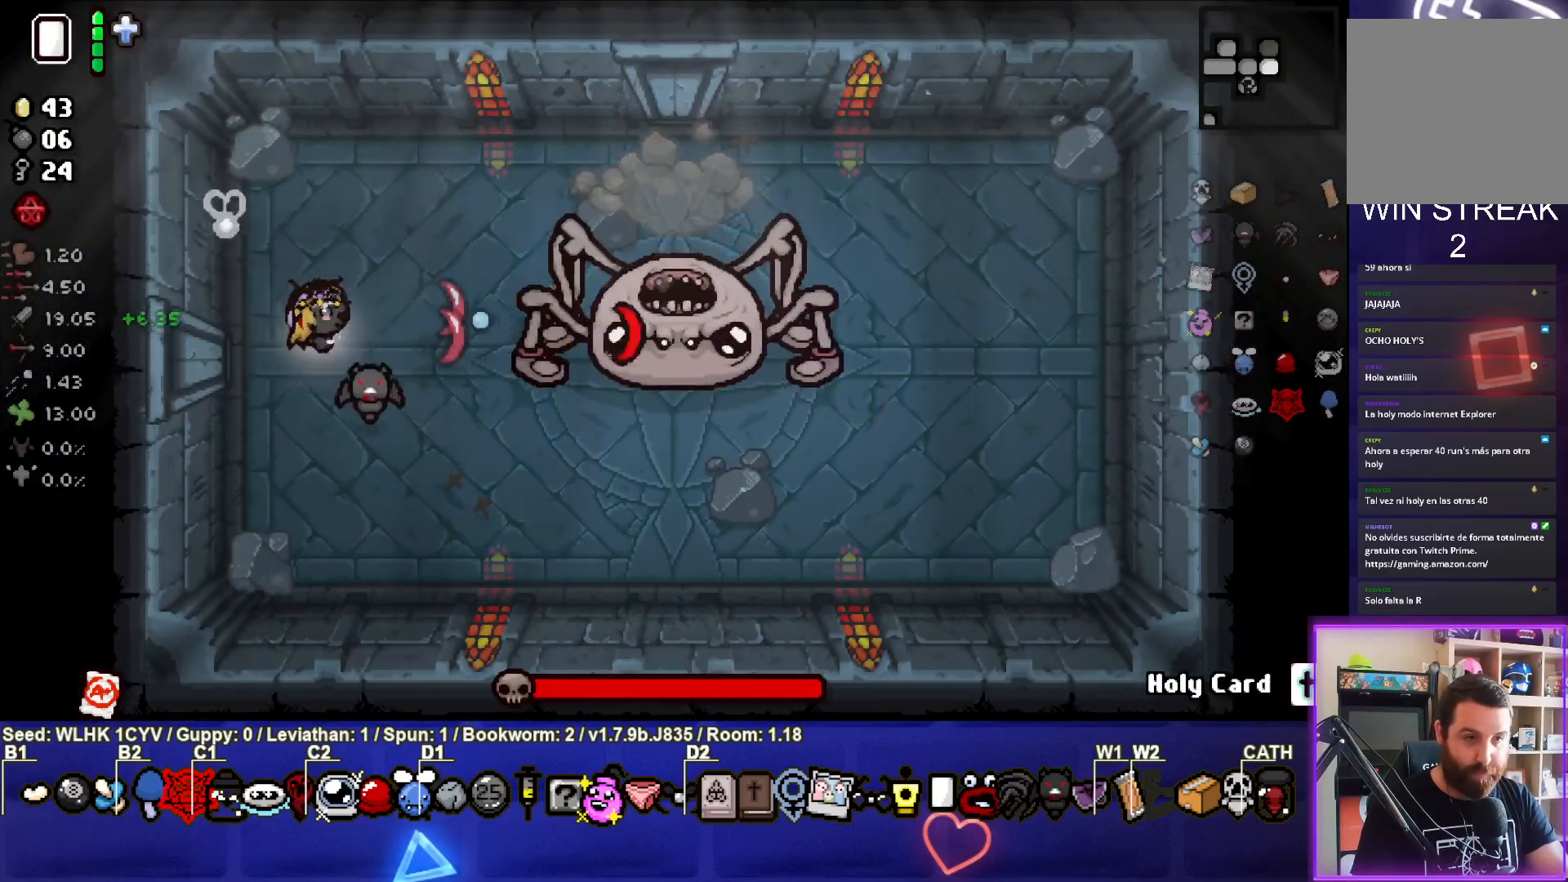
{"dt_ms": 500, "buttons": ["CIRCLE"], "left_stick": "left", "events": [[333, "left_stick", "center"], [483, "left_stick", "left"]]}
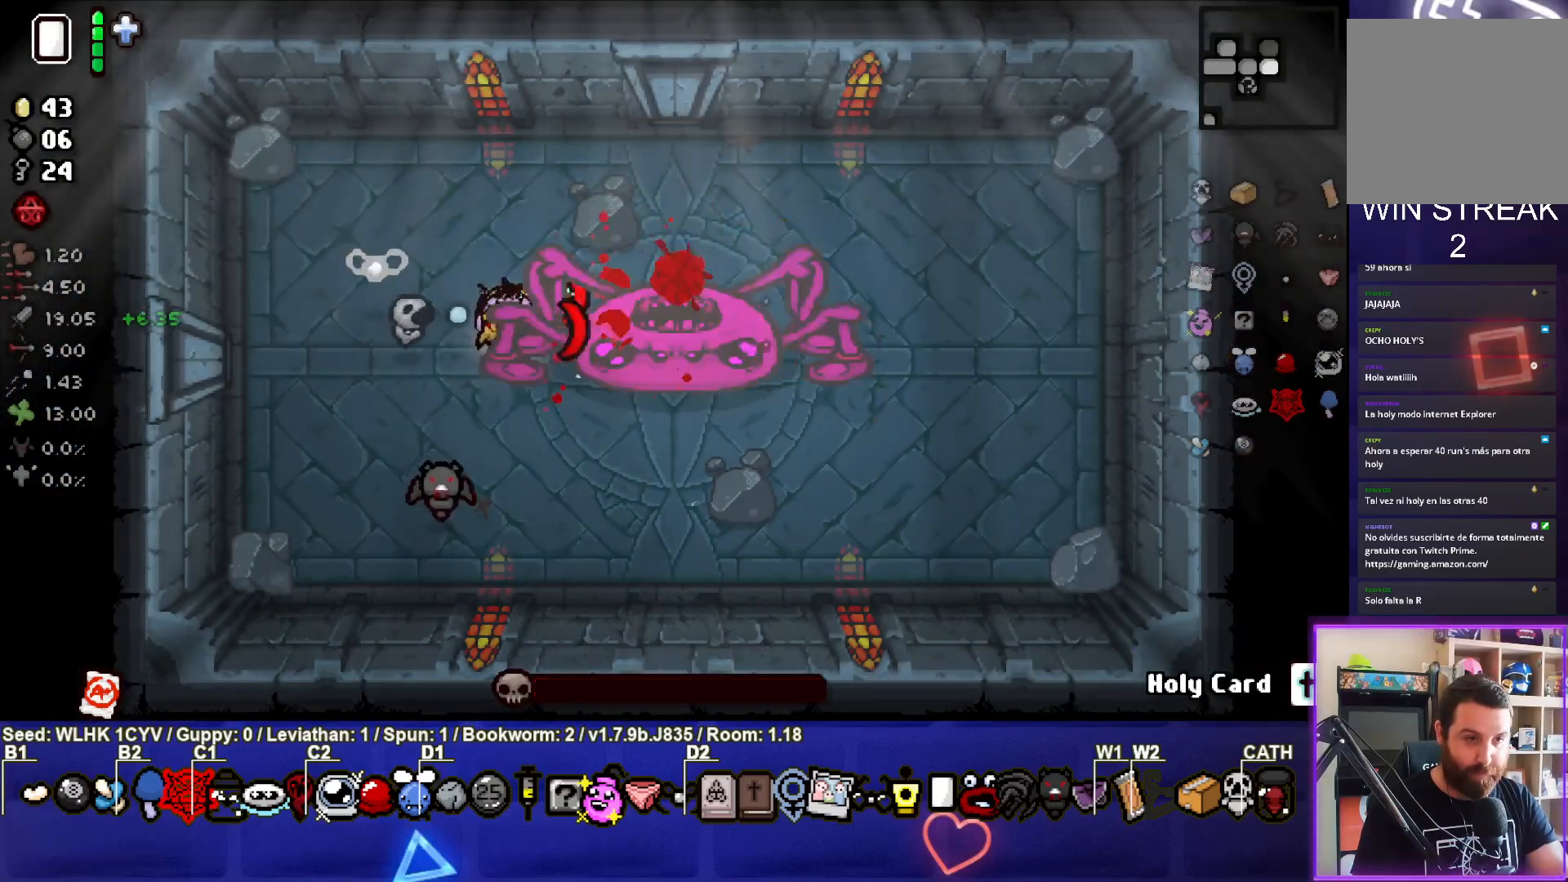
{"dt_ms": 500, "buttons": [], "left_stick": "center", "events": [[283, "left_stick", "down-left"], [433, "CIRCLE", "up"], [450, "left_stick", "center"]]}
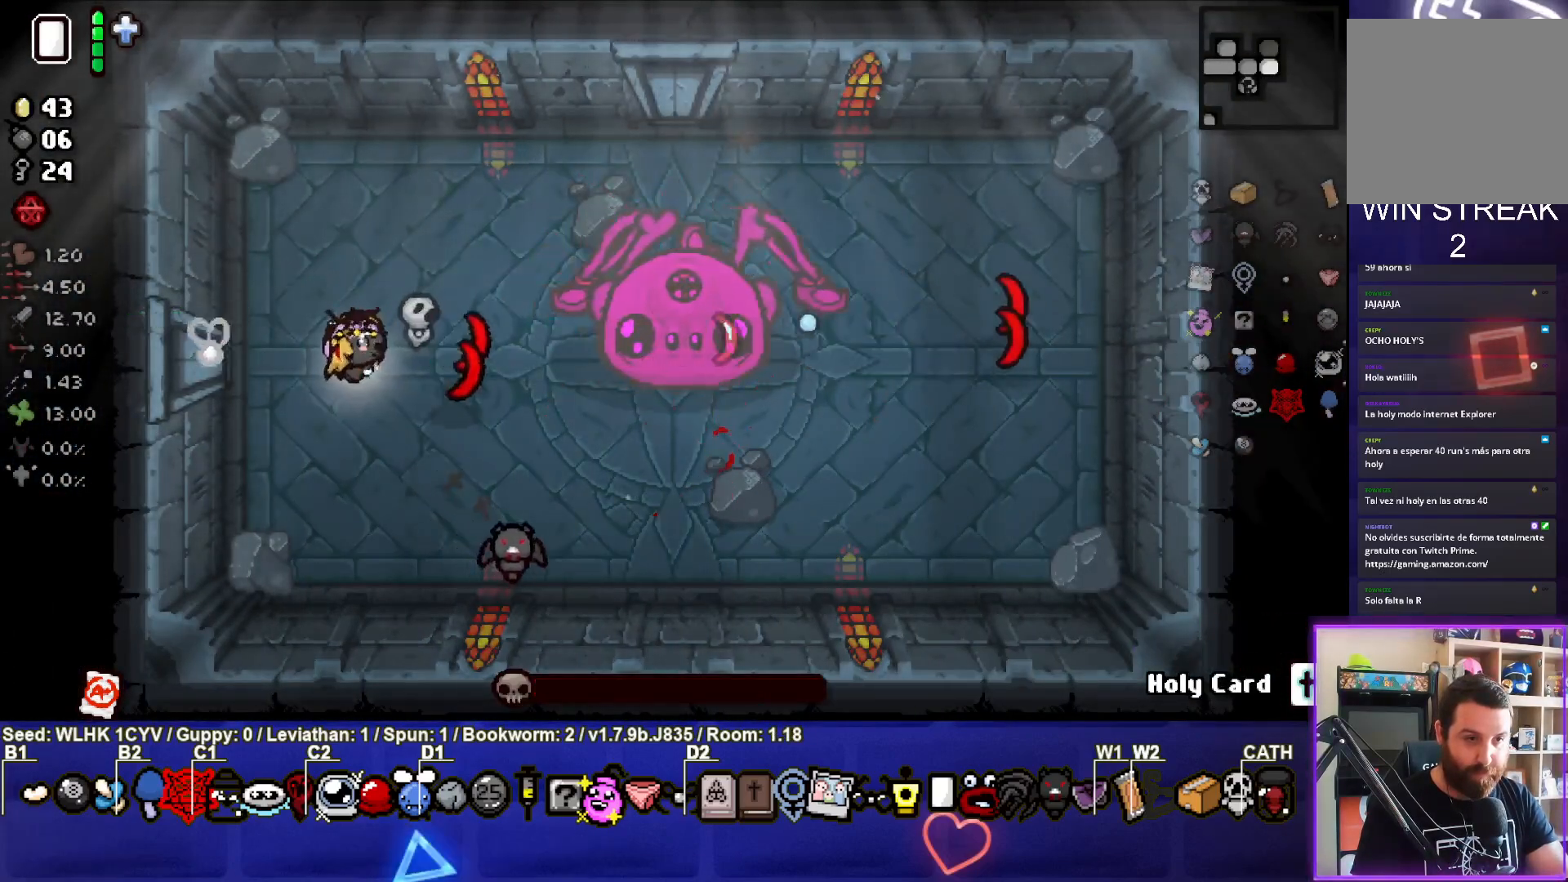
{"dt_ms": 500, "buttons": [], "left_stick": "up-right", "events": [[17, "left_stick", "up-right"]]}
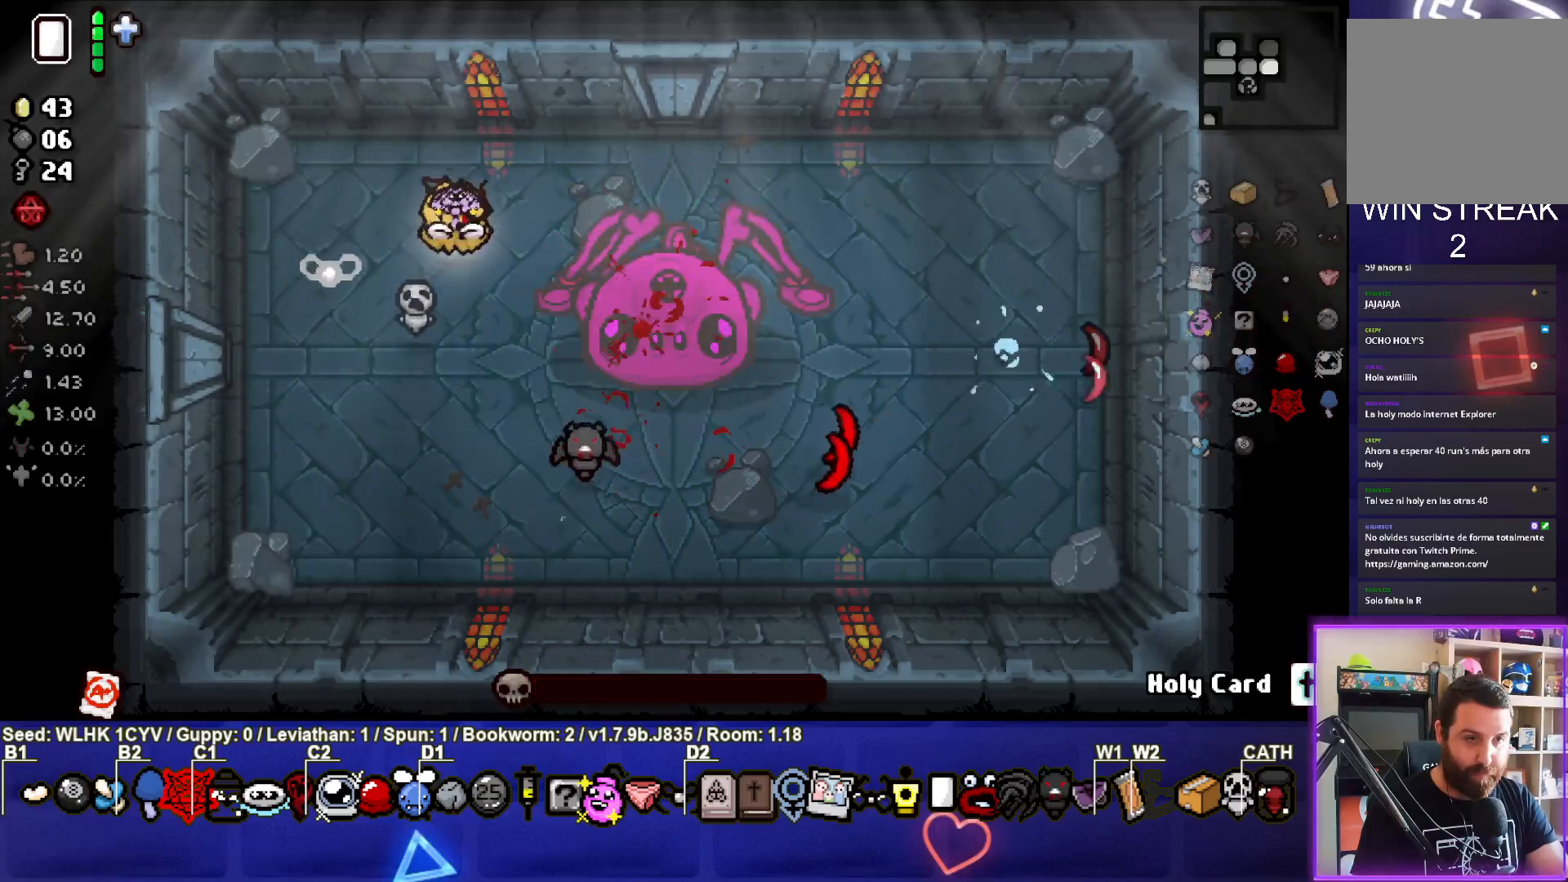
{"dt_ms": 500, "buttons": [], "left_stick": "up-right", "events": []}
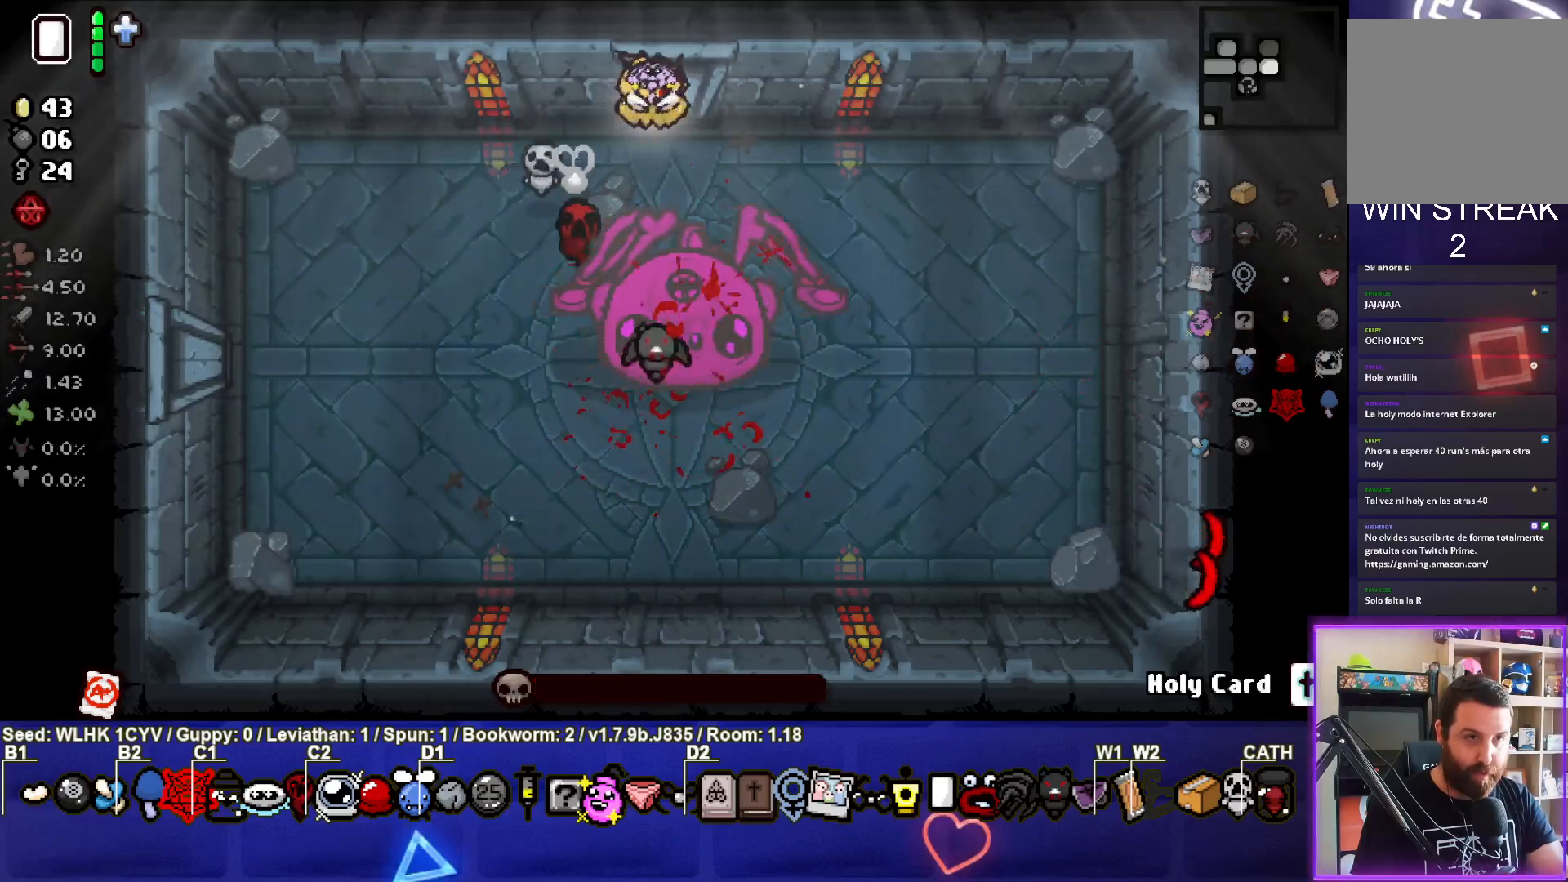
{"dt_ms": 500, "buttons": [], "left_stick": "up", "events": [[83, "left_stick", "center"], [400, "left_stick", "left"], [500, "left_stick", "up"]]}
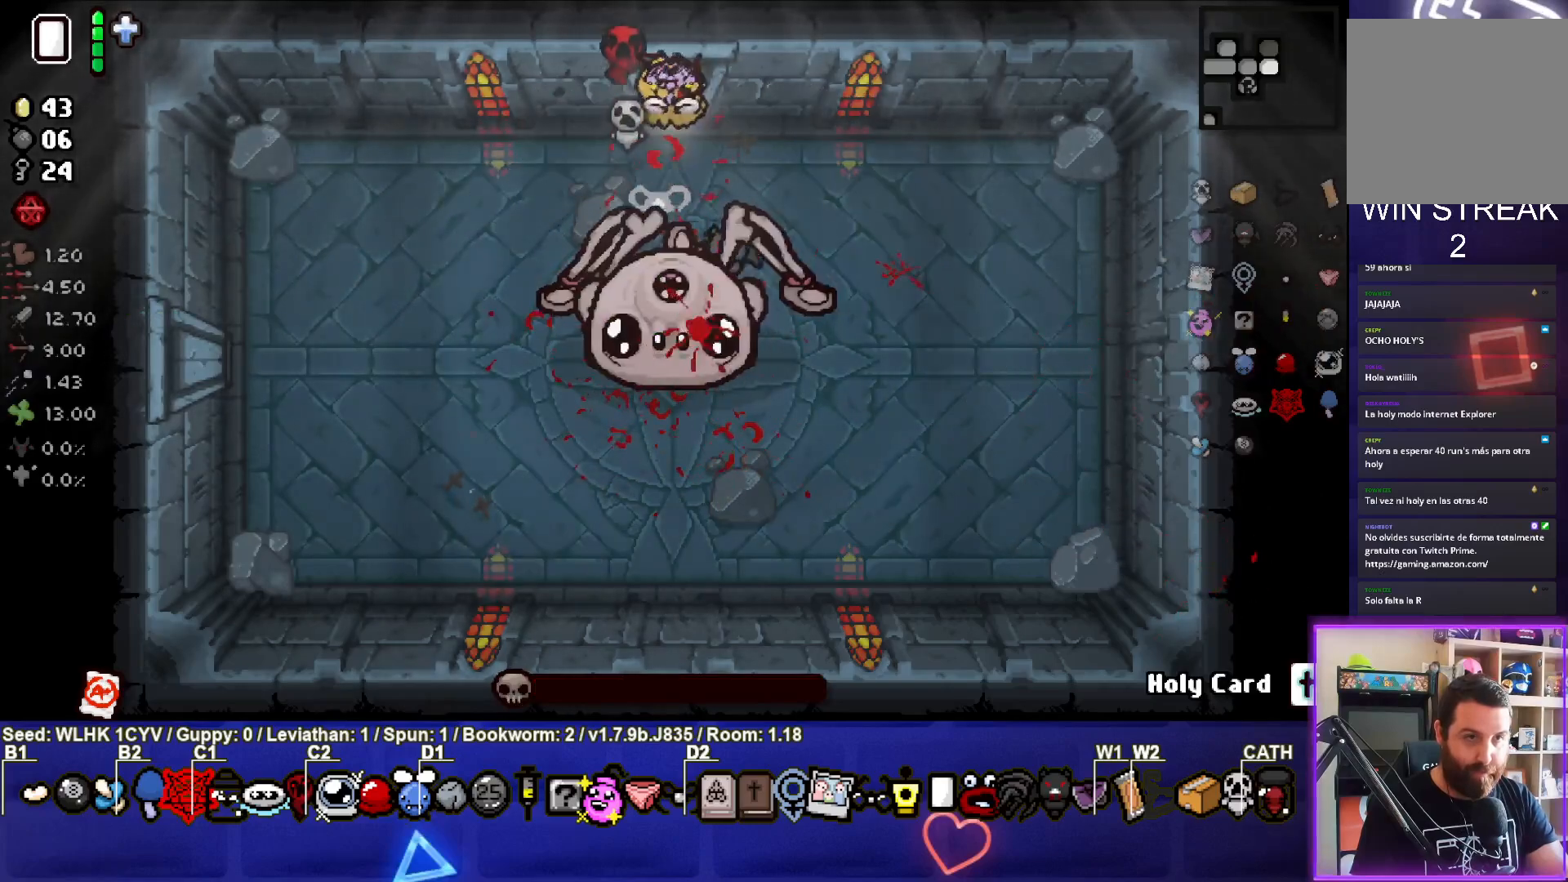
{"dt_ms": 500, "buttons": [], "left_stick": "down-left", "events": [[67, "left_stick", "right"], [183, "left_stick", "down-left"], [250, "left_stick", "up-left"], [300, "left_stick", "up-right"], [400, "left_stick", "down-right"], [467, "left_stick", "down-left"]]}
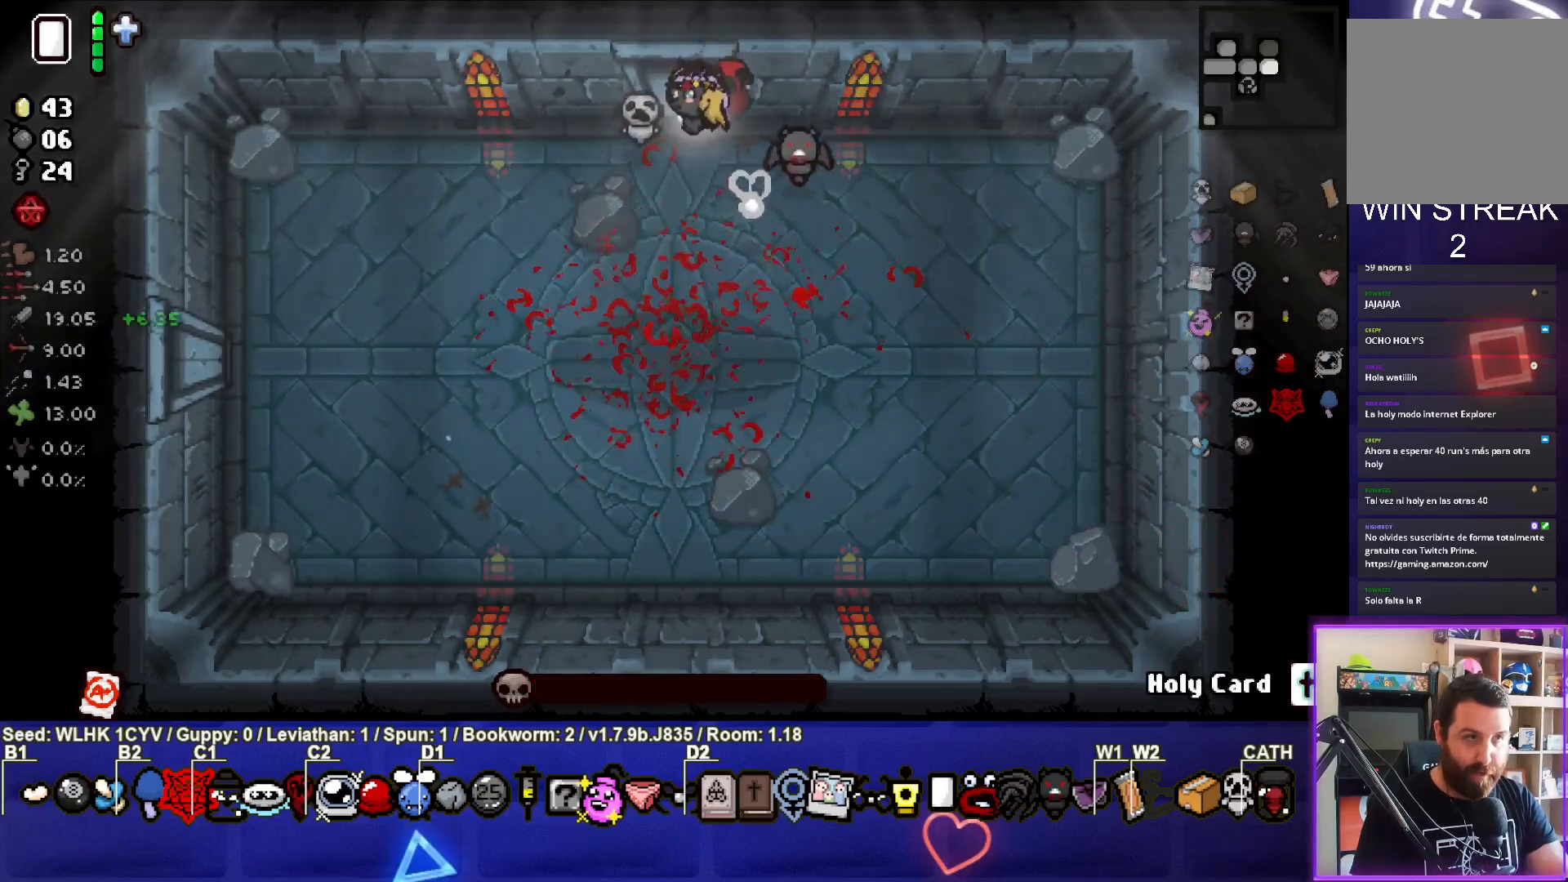
{"dt_ms": 500, "buttons": [], "left_stick": "up", "events": [[33, "left_stick", "up-left"], [133, "left_stick", "center"], [400, "left_stick", "up"]]}
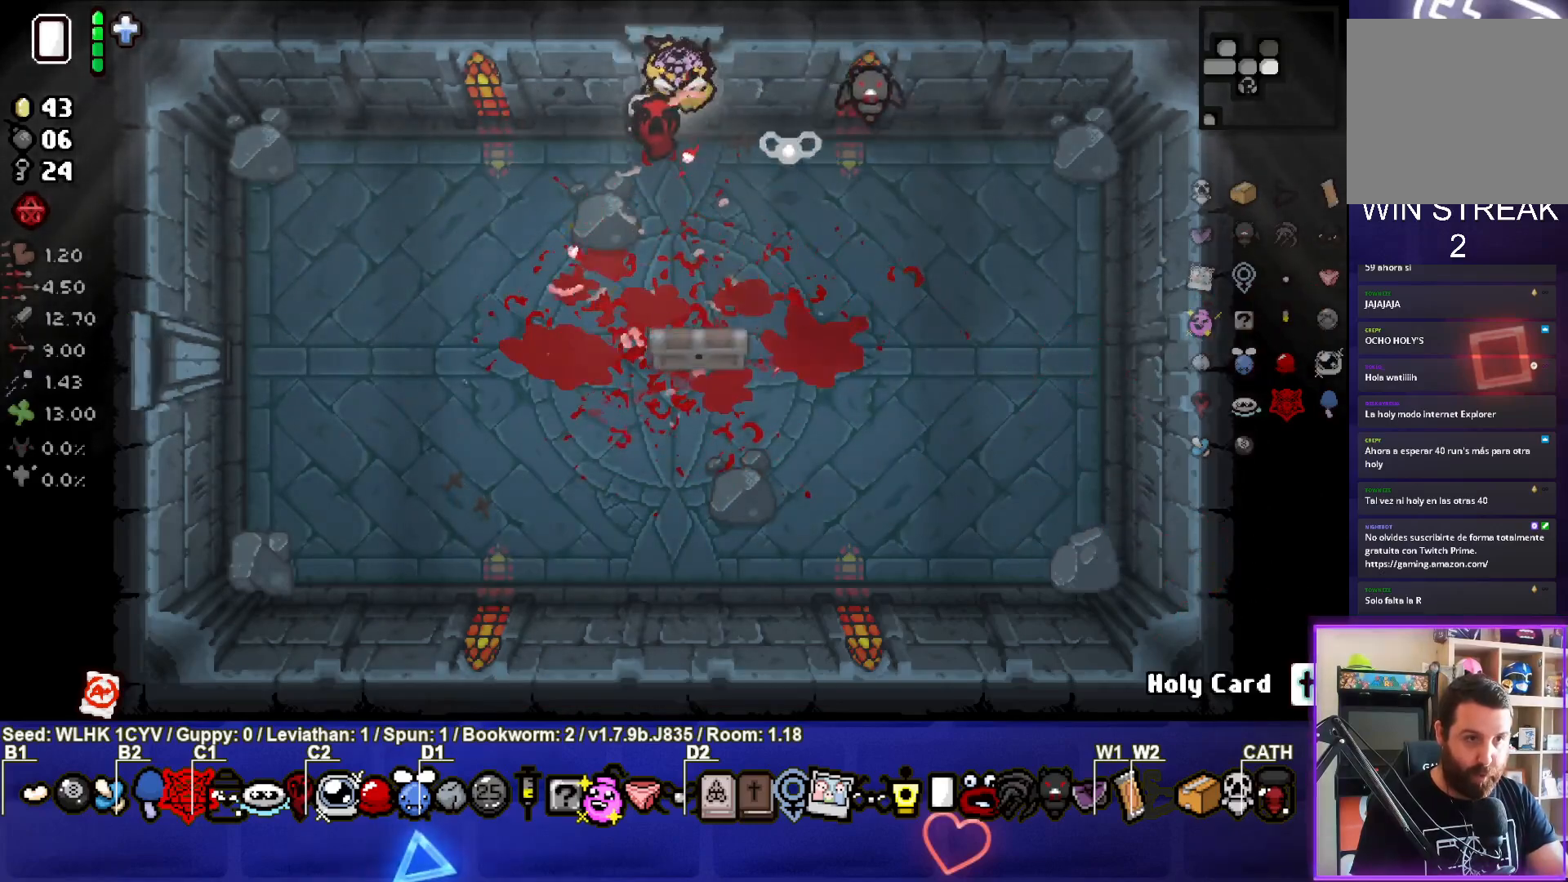
{"dt_ms": 500, "buttons": ["TRIANGLE"], "left_stick": "center", "events": [[267, "TRIANGLE", "down"], [317, "left_stick", "center"]]}
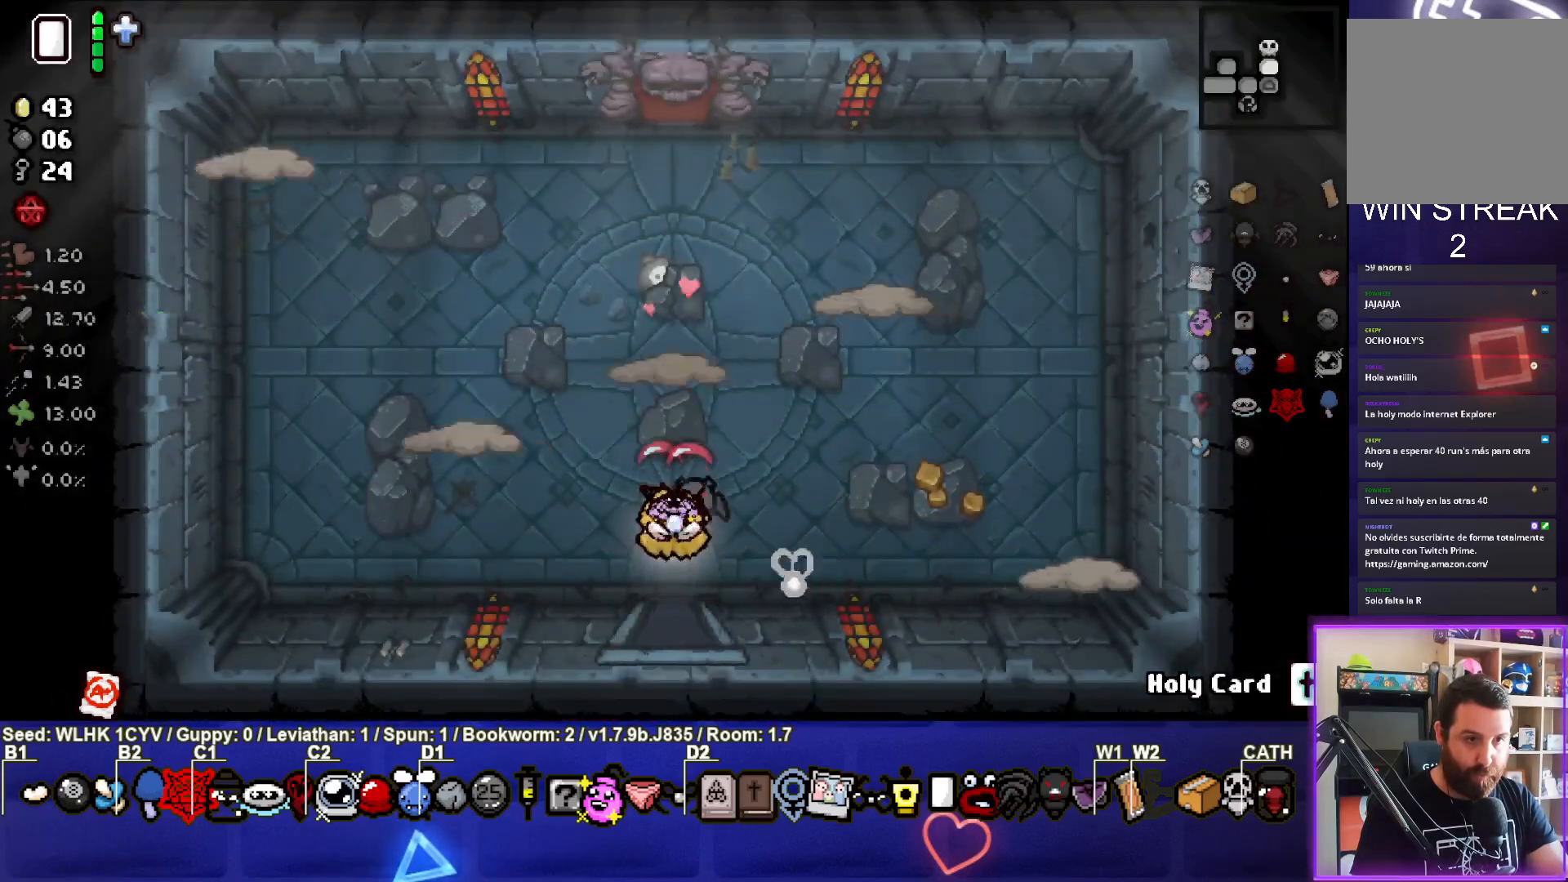
{"dt_ms": 500, "buttons": ["TRIANGLE"], "left_stick": "center", "events": [[267, "left_stick", "up-left"], [383, "left_stick", "center"]]}
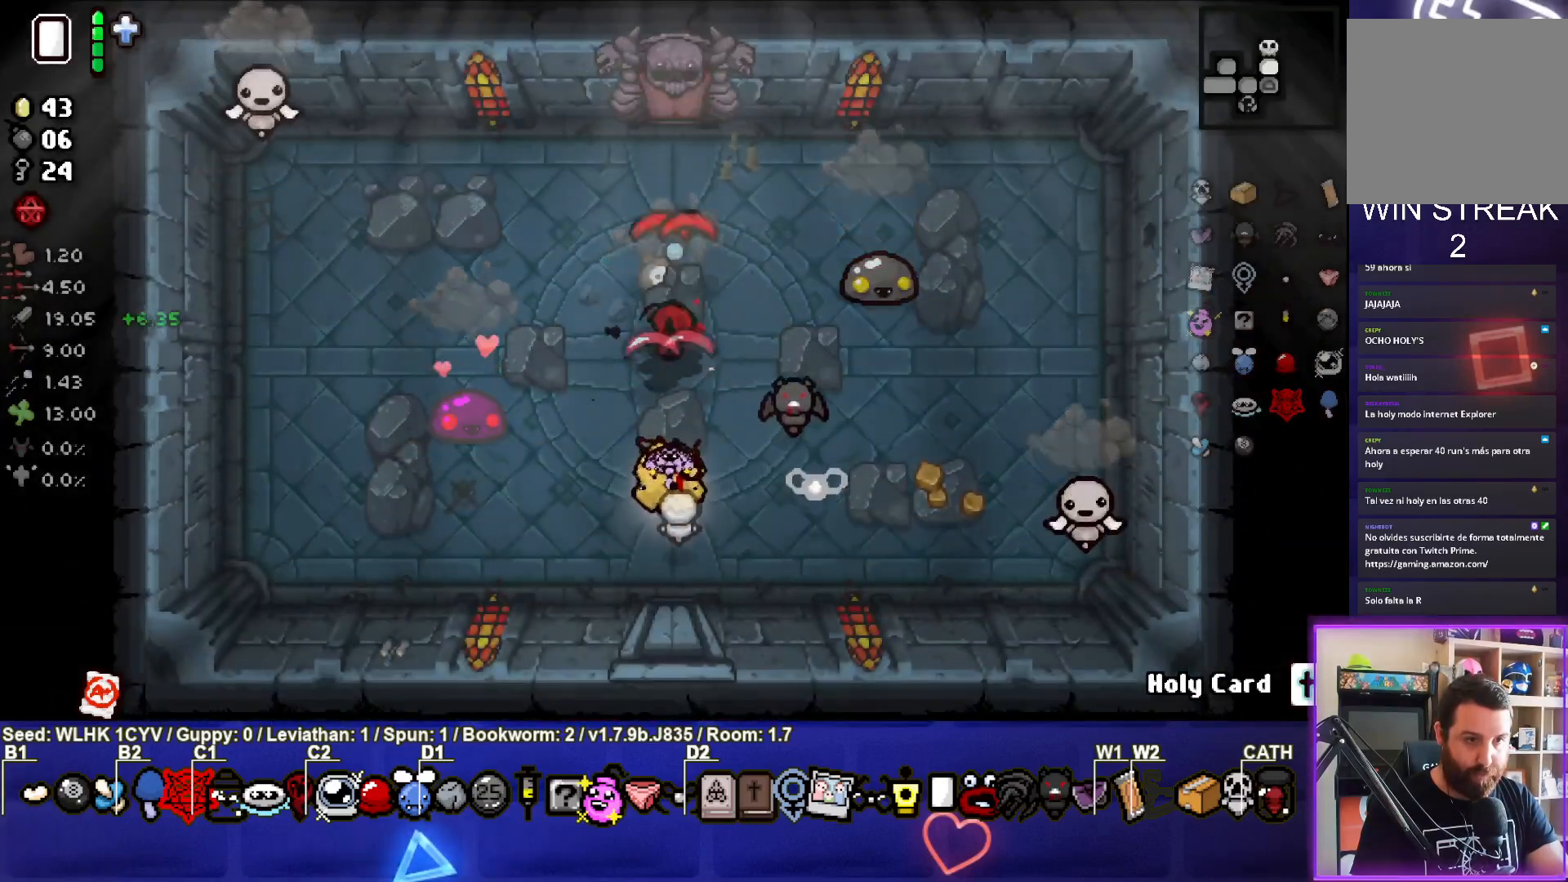
{"dt_ms": 500, "buttons": [], "left_stick": "right", "events": [[50, "left_stick", "left"], [100, "TRIANGLE", "up"], [100, "left_stick", "up-left"], [217, "SQUARE", "down"], [383, "left_stick", "right"], [467, "SQUARE", "up"]]}
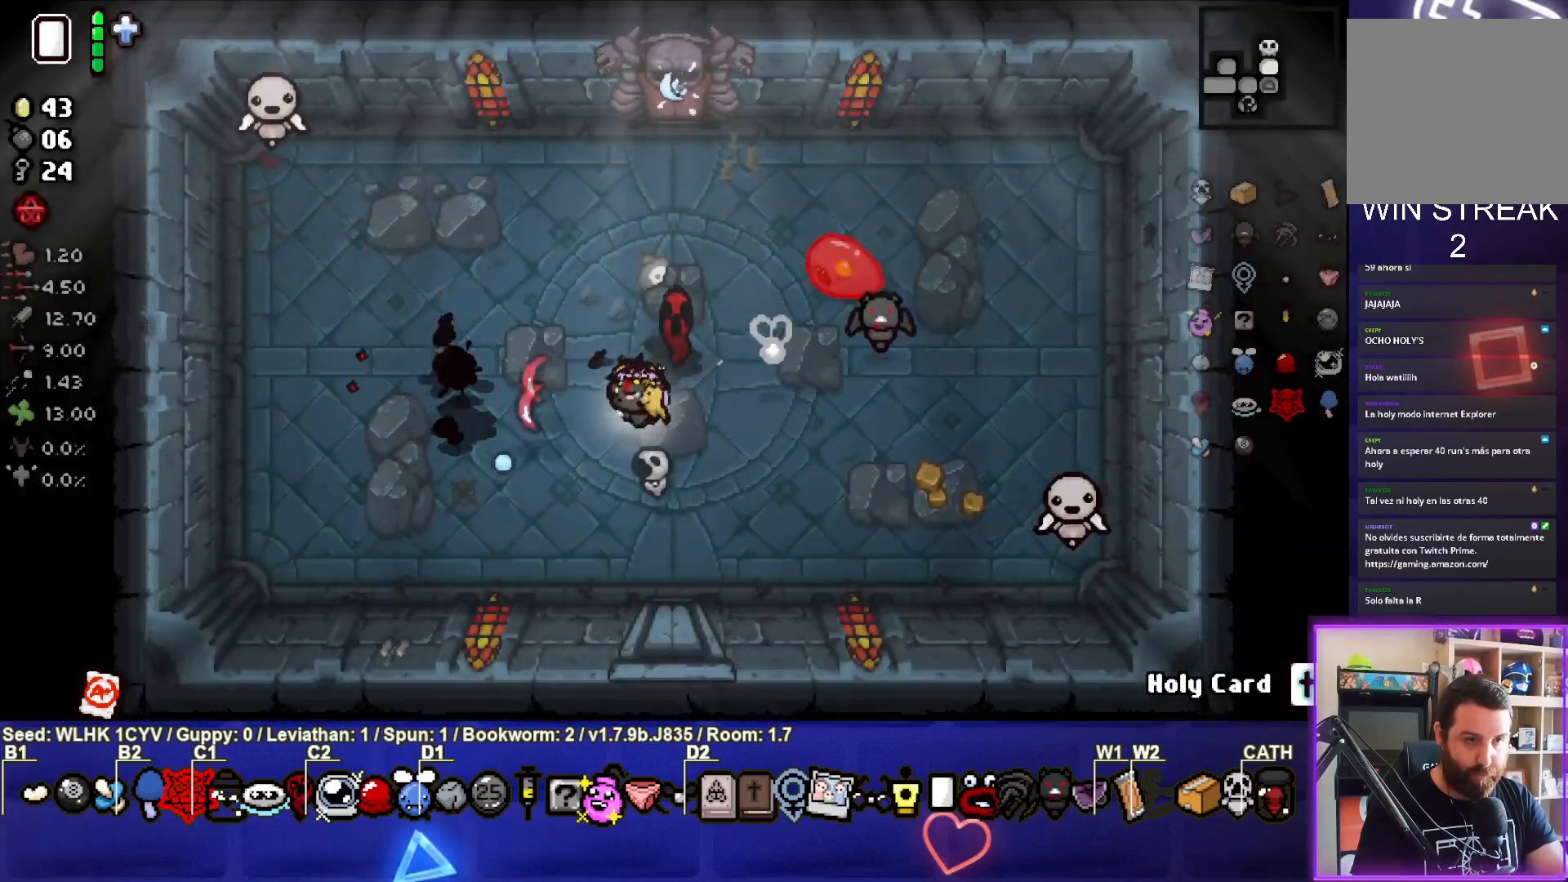
{"dt_ms": 500, "buttons": [], "left_stick": "up-left", "events": [[33, "left_stick", "up"], [217, "CIRCLE", "down"], [283, "left_stick", "center"], [350, "left_stick", "left"], [433, "CIRCLE", "up"], [450, "left_stick", "up-left"]]}
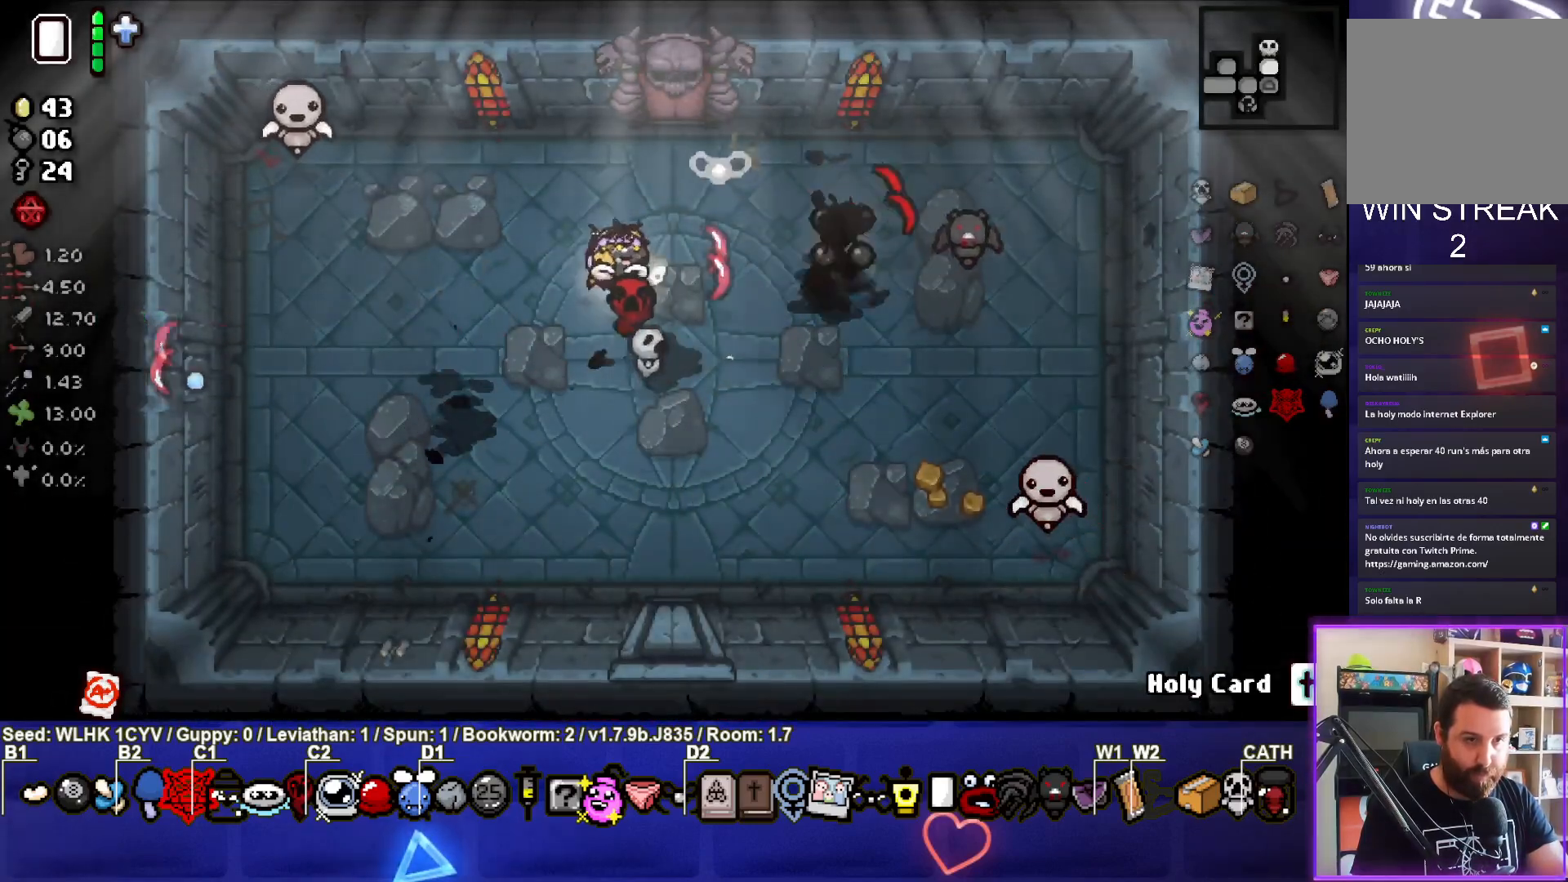
{"dt_ms": 500, "buttons": ["SQUARE"], "left_stick": "right", "events": [[167, "SQUARE", "down"], [333, "left_stick", "center"], [450, "left_stick", "right"]]}
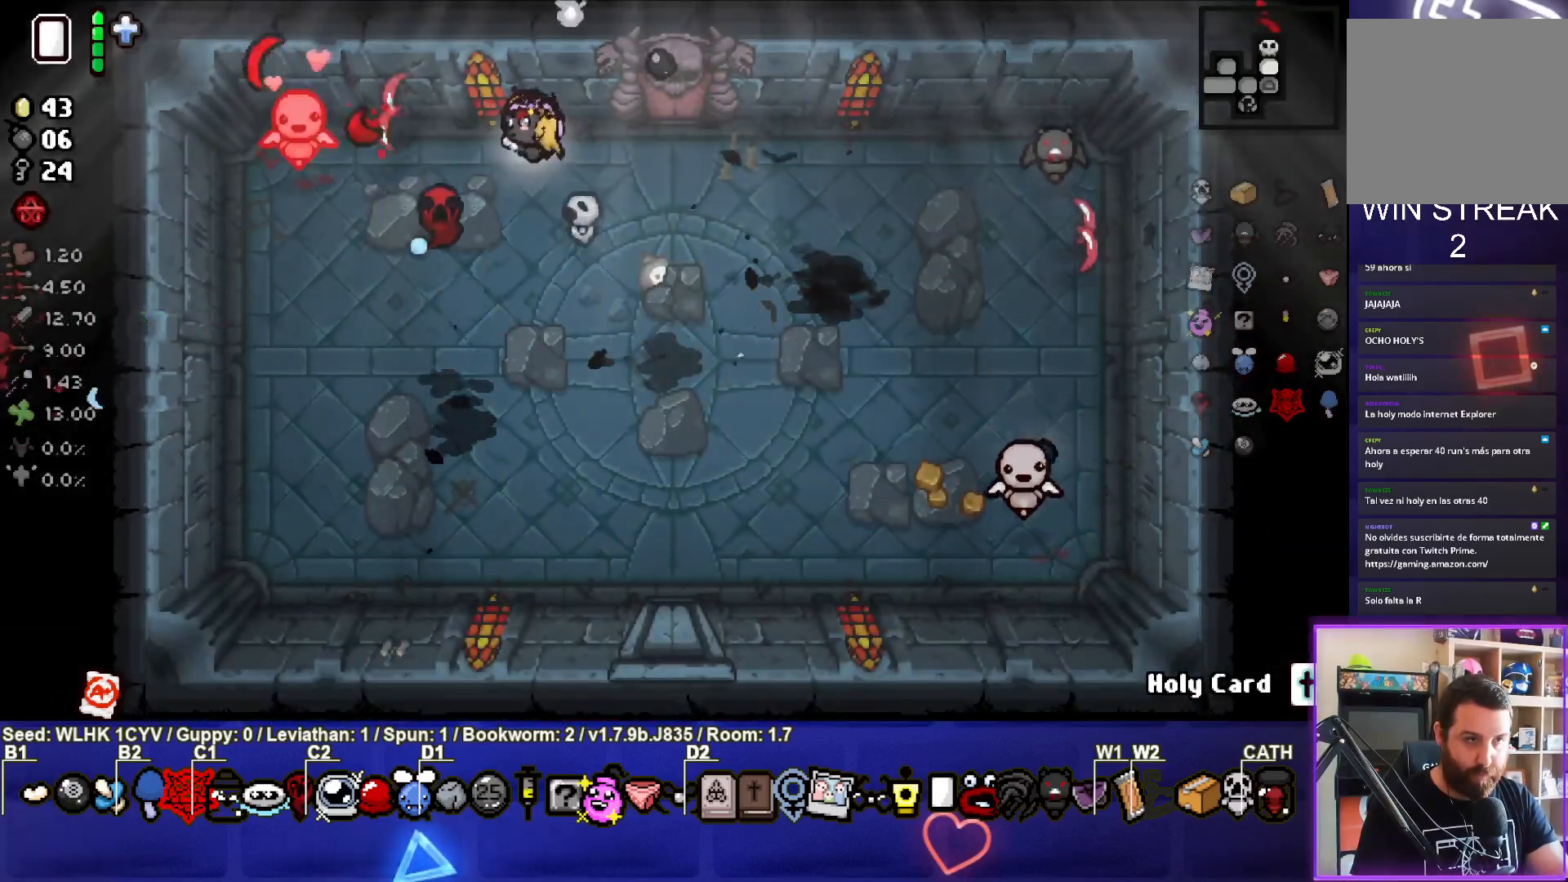
{"dt_ms": 500, "buttons": ["CIRCLE"], "left_stick": "down-right", "events": [[33, "left_stick", "down-right"], [83, "SQUARE", "up"], [400, "CIRCLE", "down"]]}
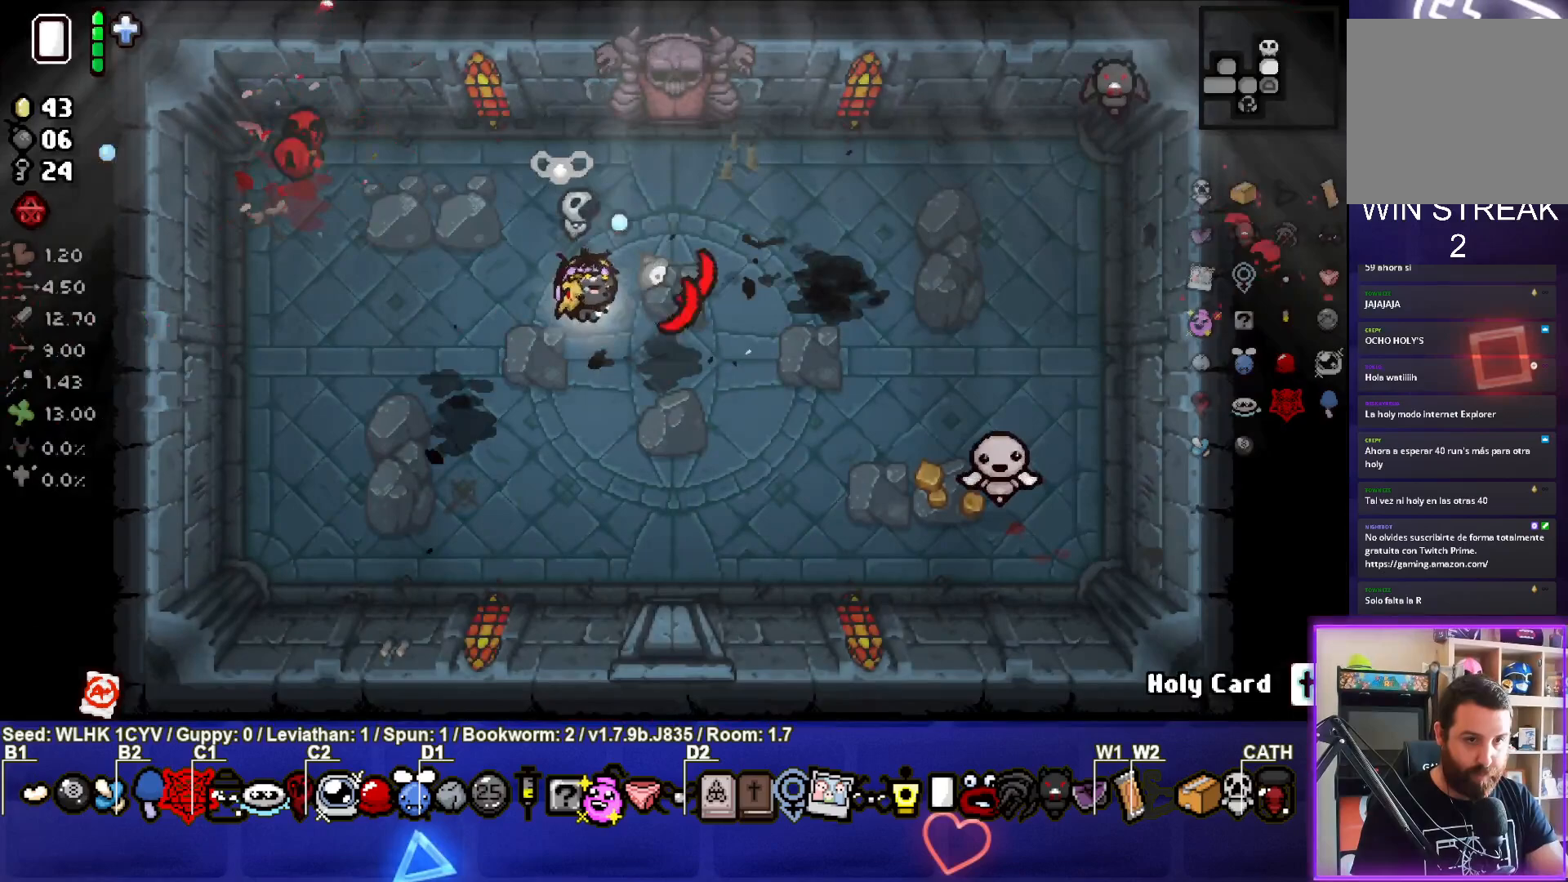
{"dt_ms": 500, "buttons": ["CIRCLE"], "left_stick": "left", "events": [[333, "left_stick", "center"], [400, "left_stick", "left"]]}